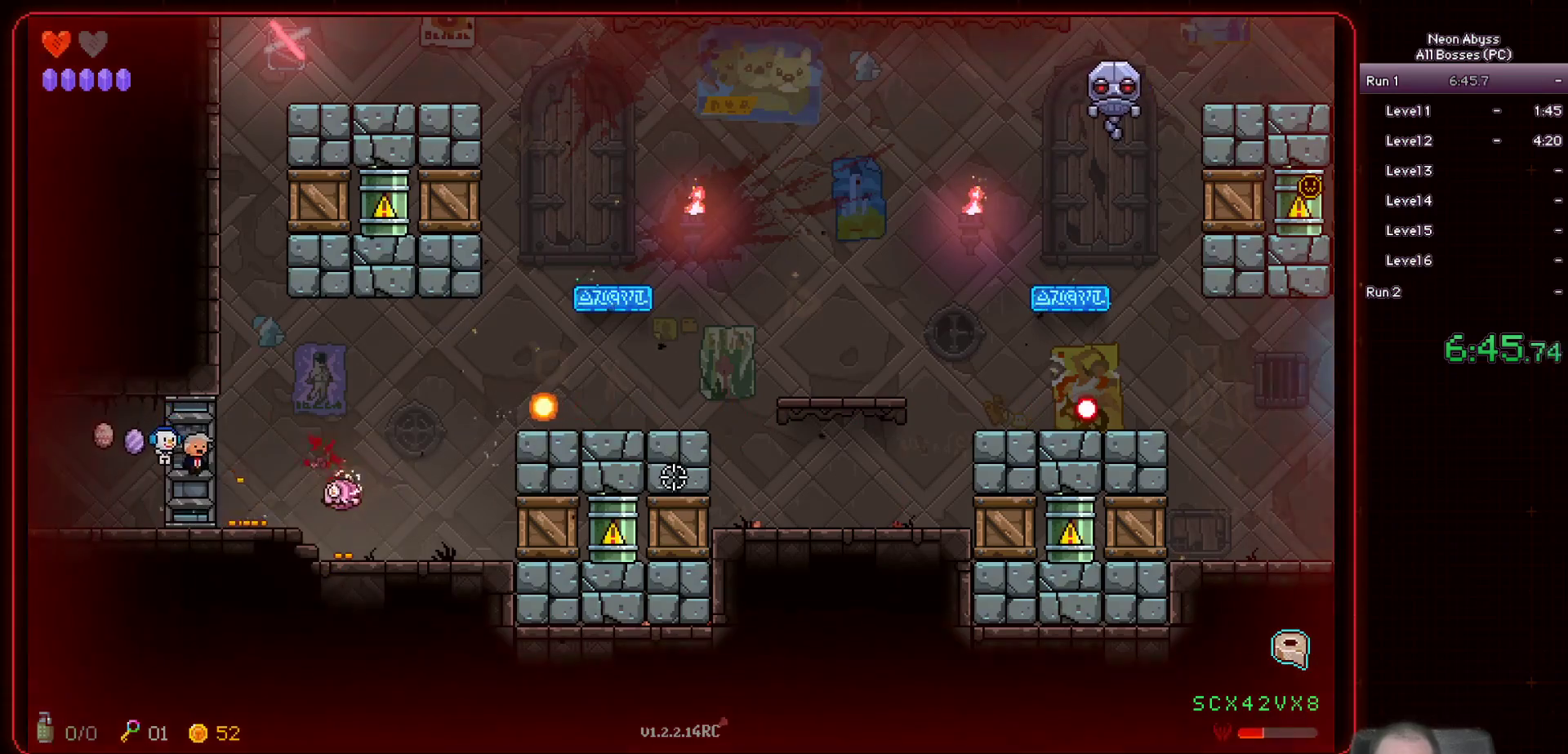
Gameplay with keyboard and mouse; each line is a JSON object with the keys and mouse buttons held at the frame after it. "events" lists presses ("down") and releases ("up") of "a", "d", "e", "escape", "f", "s", "shift", "space", "tab", "w", "mouse_left", "mouse_wheel" and "mouse_right" between this image and that frame as [ms after this image, input, new state], when the widget could be followed in between. "mouse_left", "mouse_wheel", "mouse_right" = the "left", "wheel", "right" buttons of the "mouse" list. No other keys are recorded. "wheel" means that the mouse wheel is clicked or scrolled. Mouse movement is not recorded.
{"keys": ["d"], "mouse": ["left"], "events": [[433, "d", "down"]]}
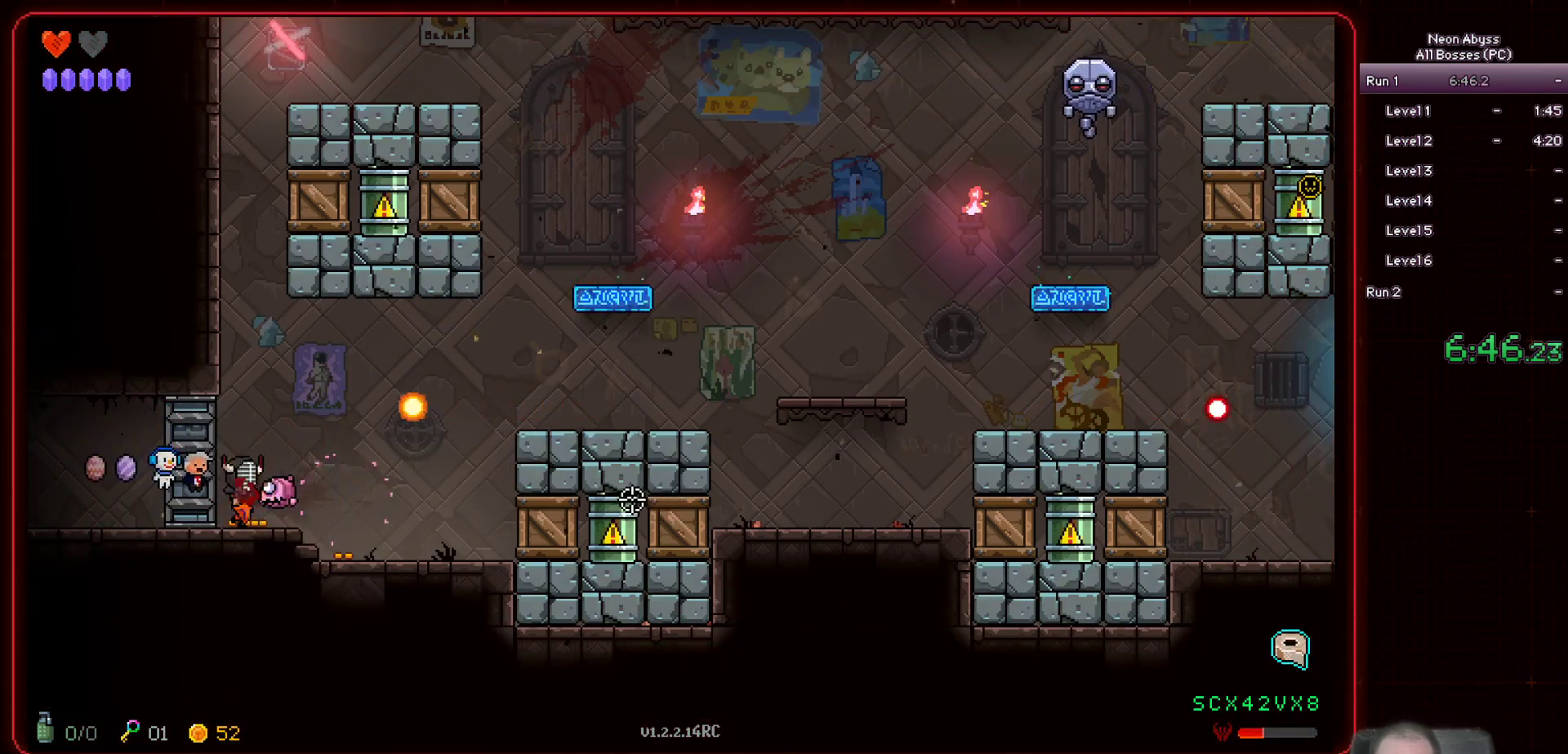
{"keys": [], "mouse": ["left"], "events": [[434, "d", "up"]]}
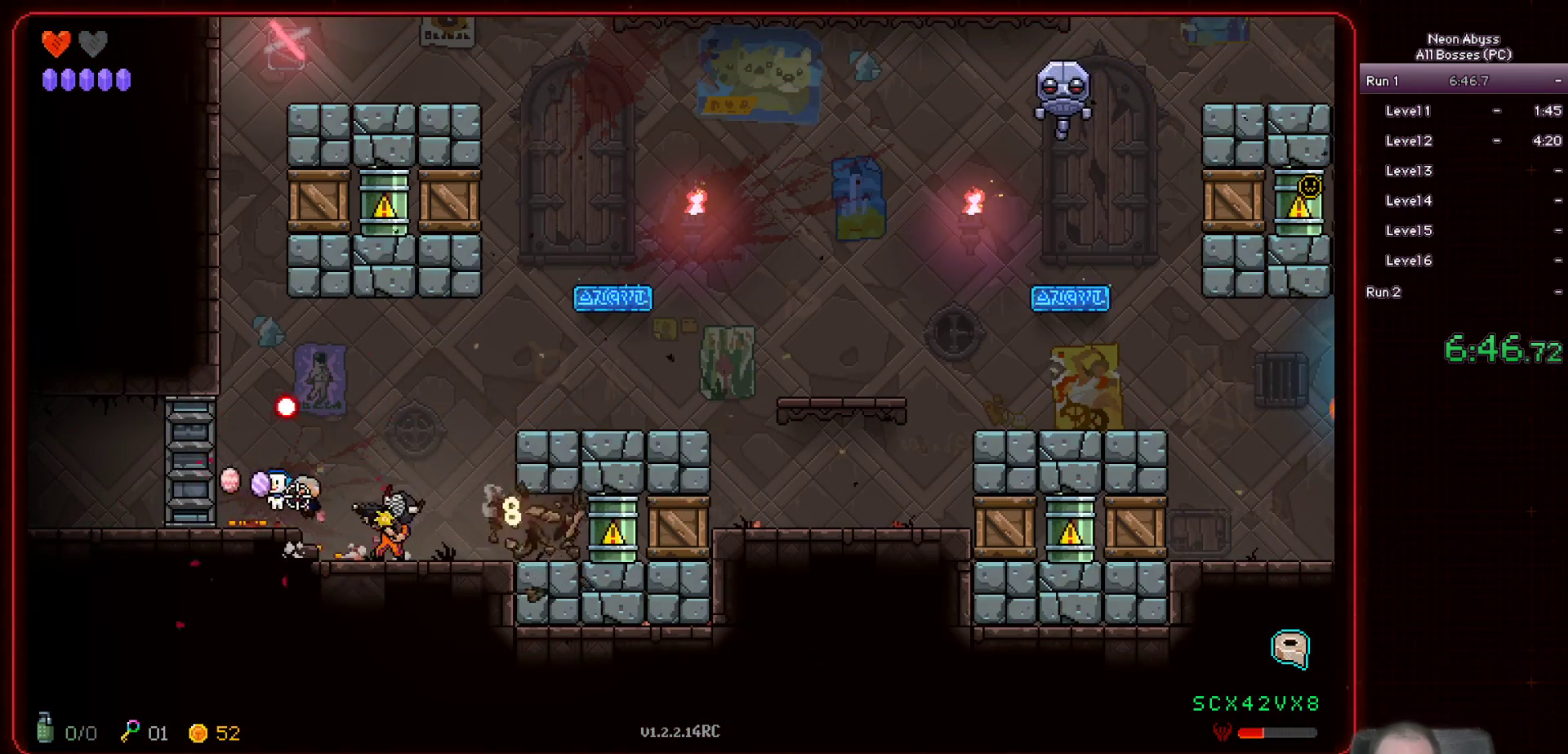
{"keys": [], "mouse": ["left"], "events": [[16, "a", "down"], [150, "a", "up"]]}
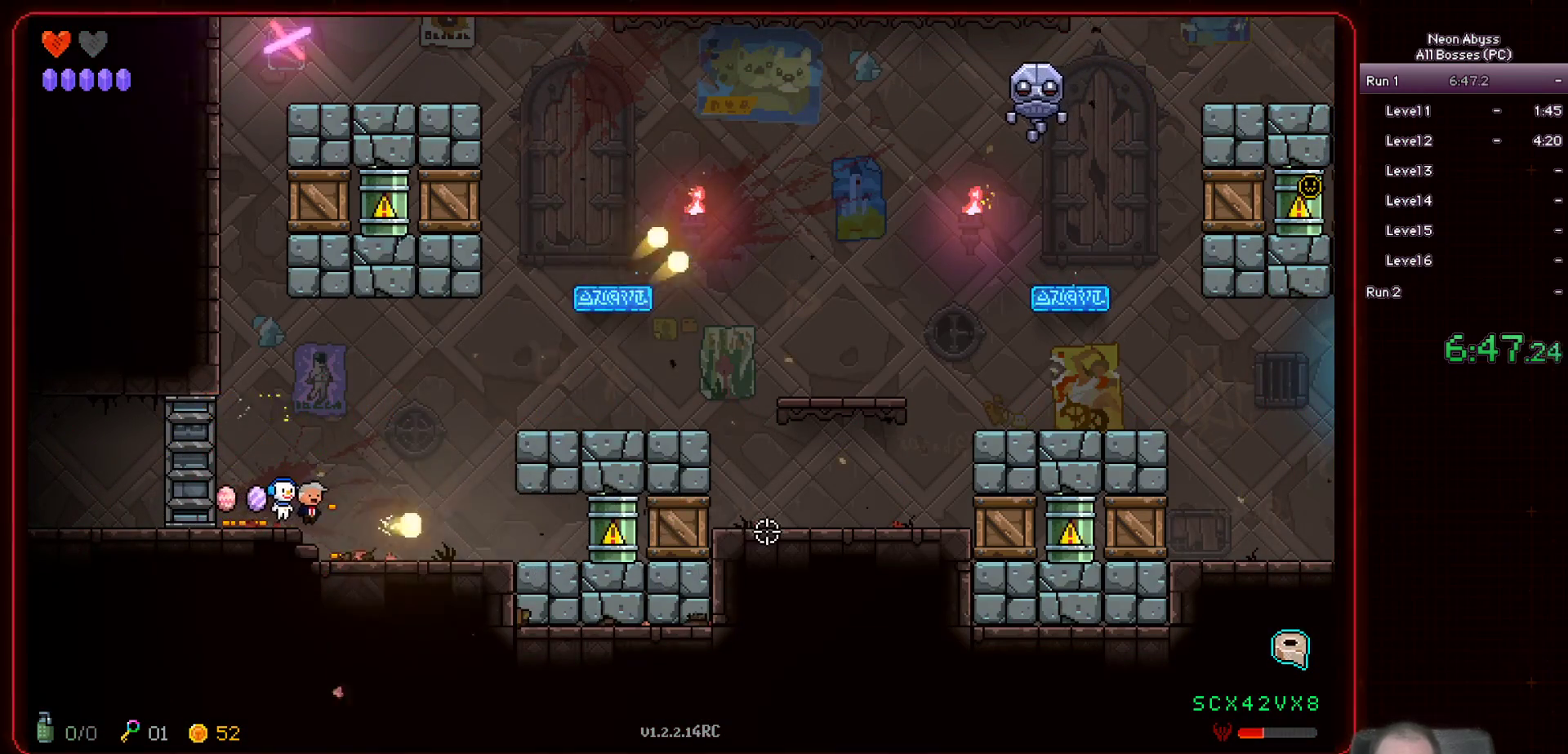
{"keys": ["d"], "mouse": ["left"], "events": [[484, "d", "down"]]}
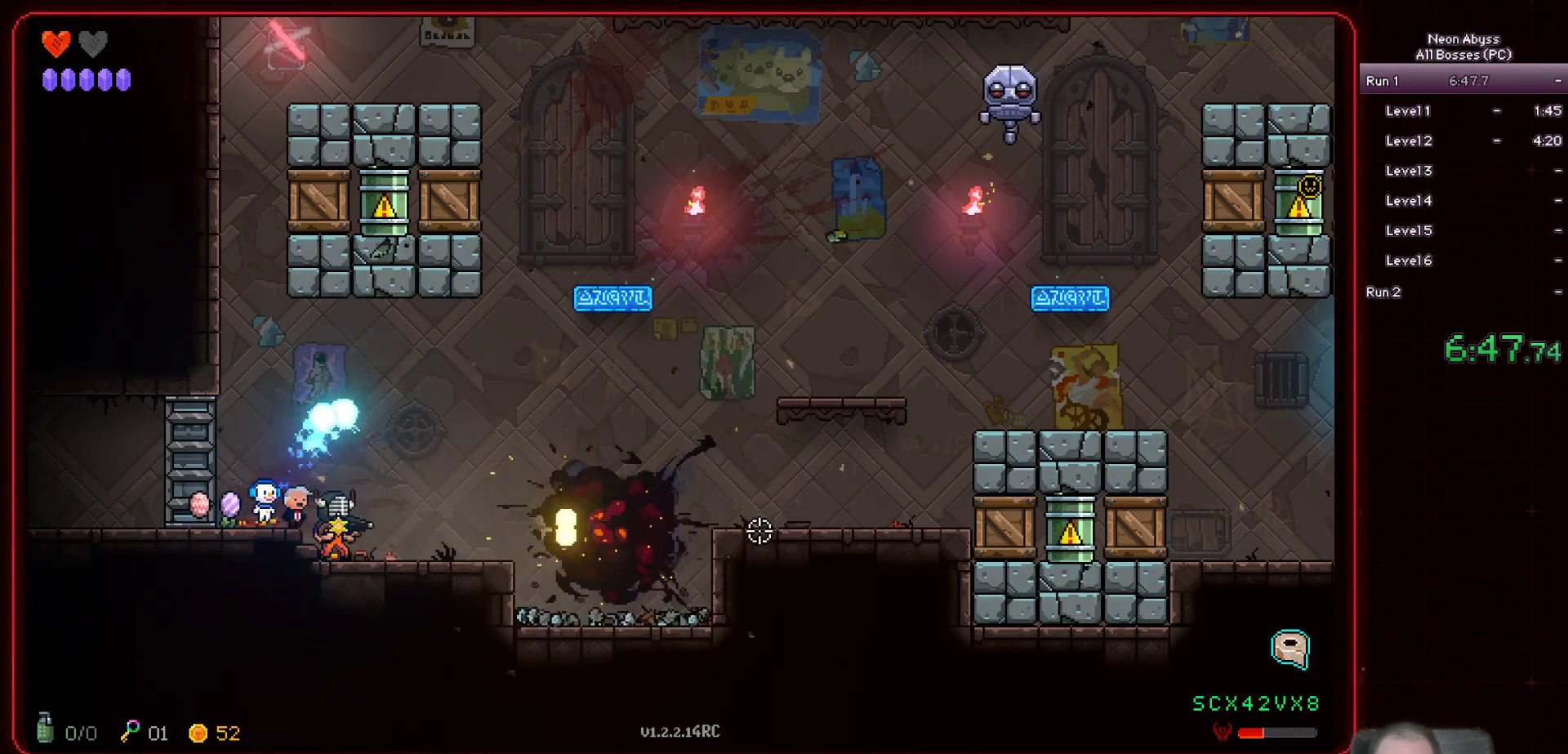
{"keys": ["d"], "mouse": ["left"], "events": [[16, "mouse_left", "up"], [417, "mouse_left", "down"]]}
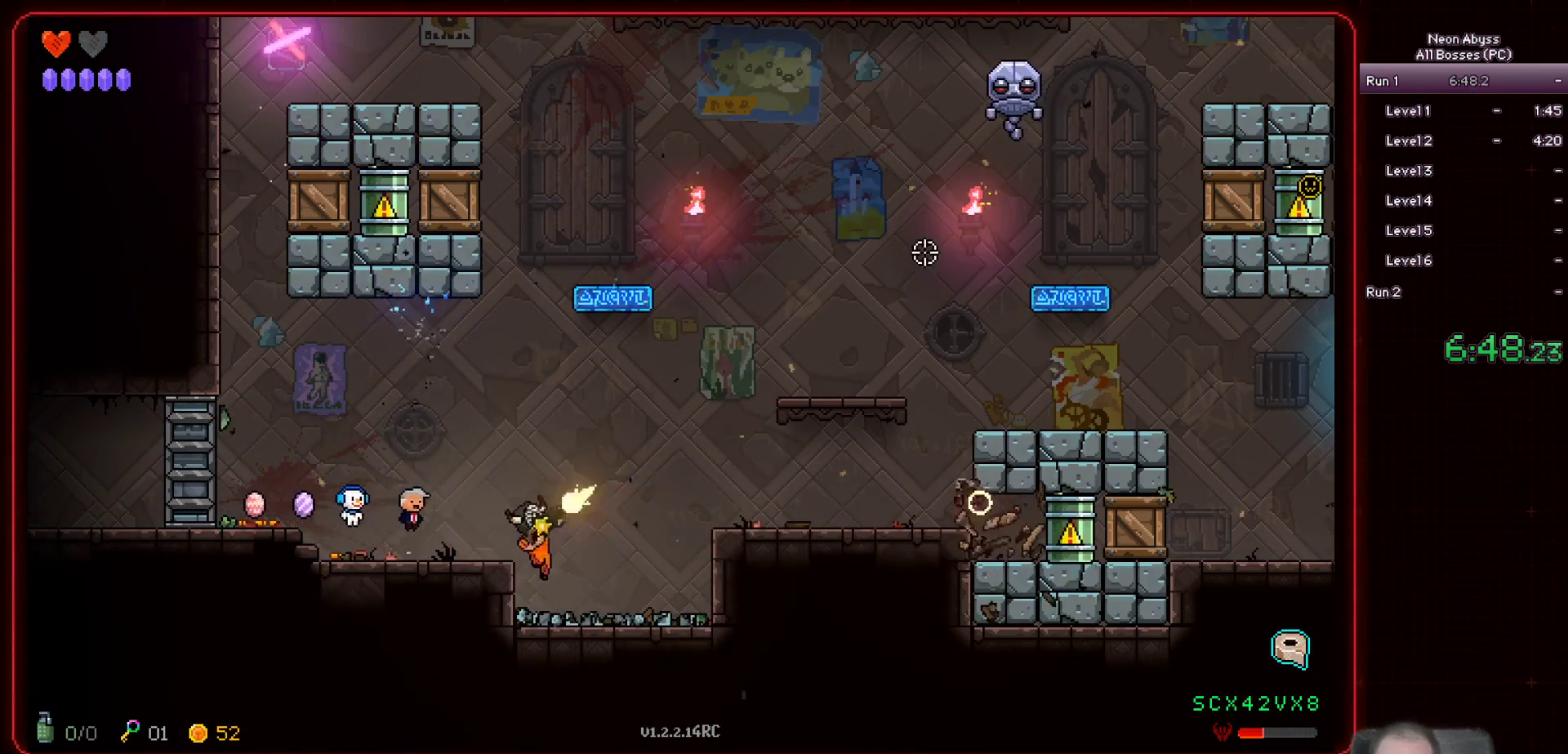
{"keys": ["d"], "mouse": ["left"], "events": [[200, "space", "down"], [417, "space", "up"]]}
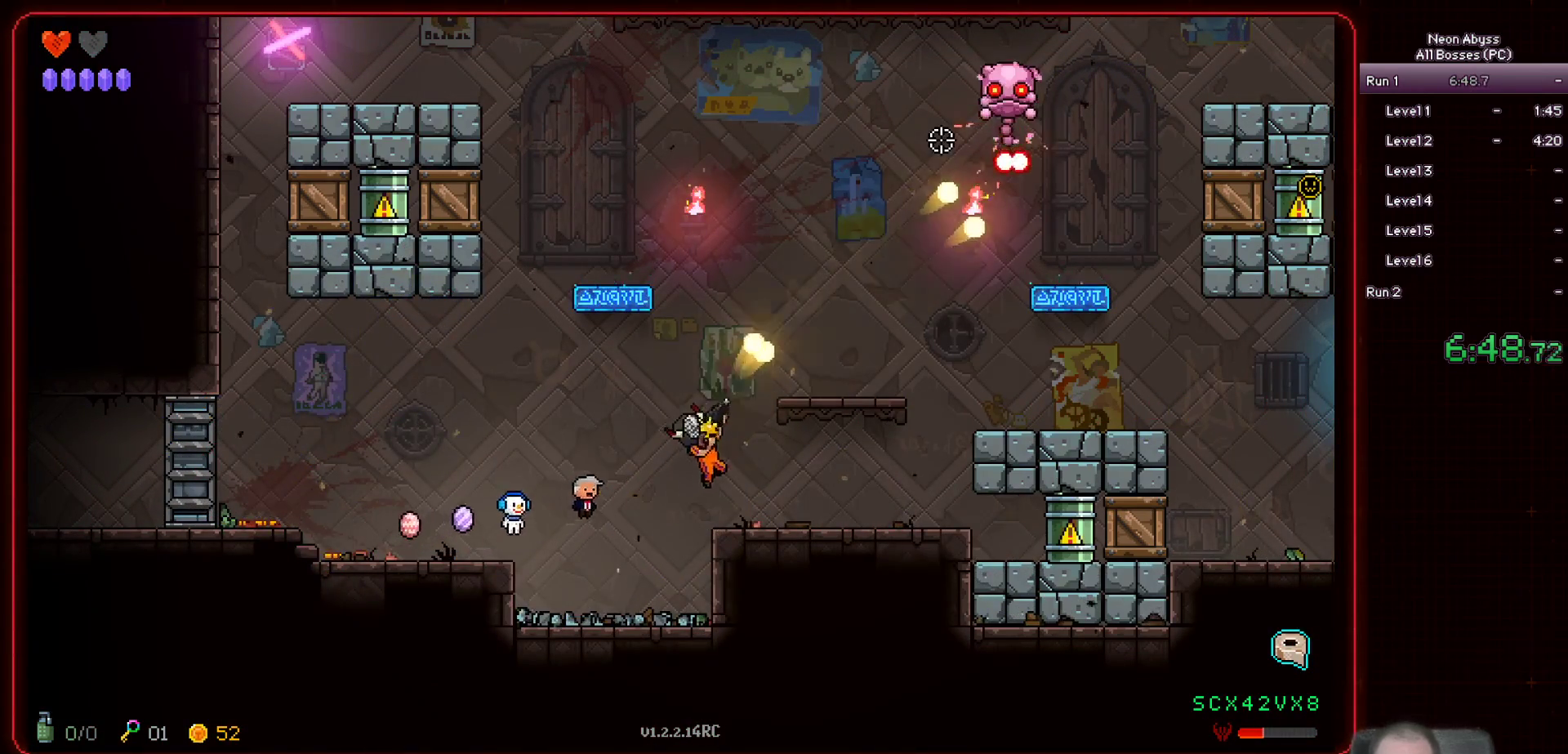
{"keys": [], "mouse": ["left"], "events": [[116, "d", "up"]]}
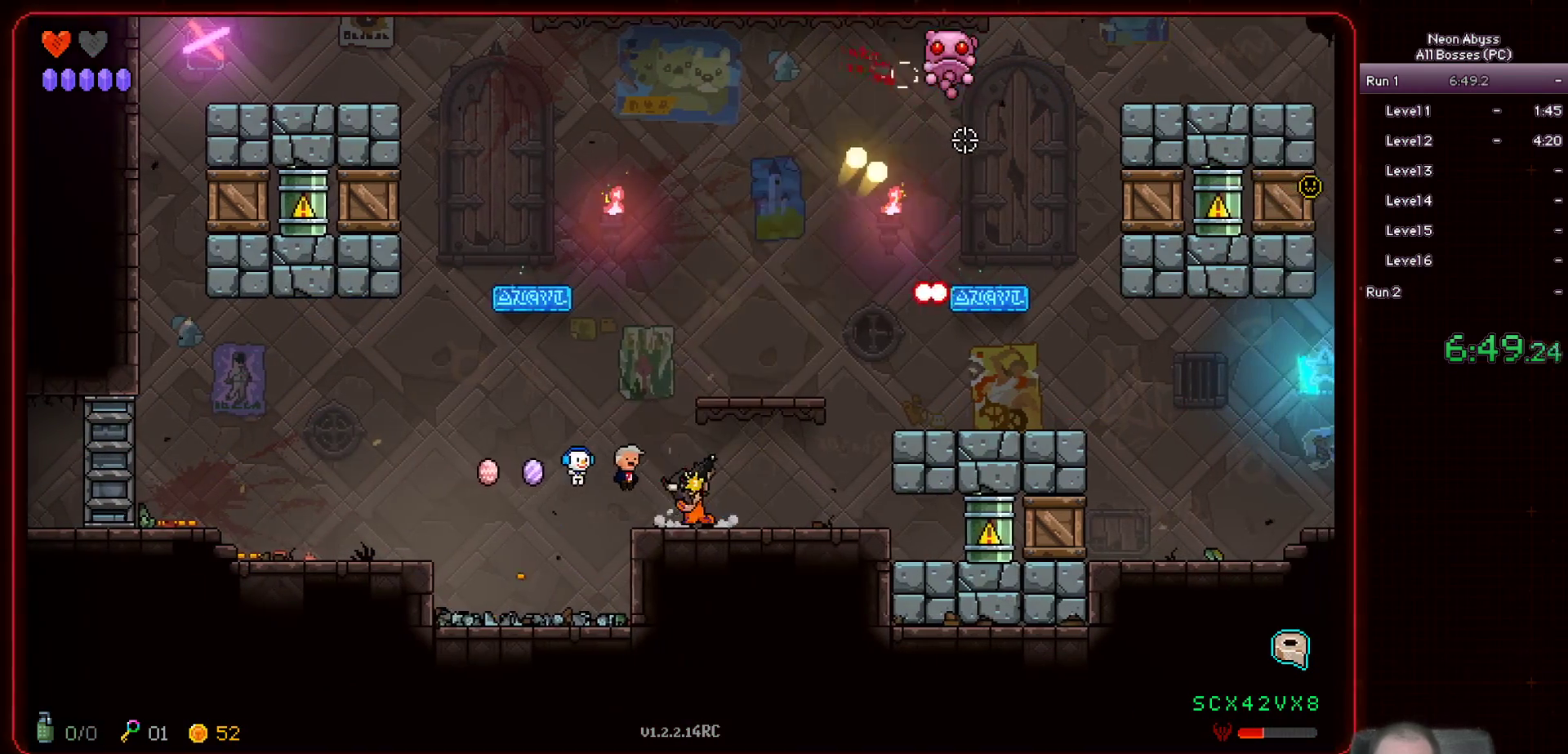
{"keys": [], "mouse": ["left"], "events": []}
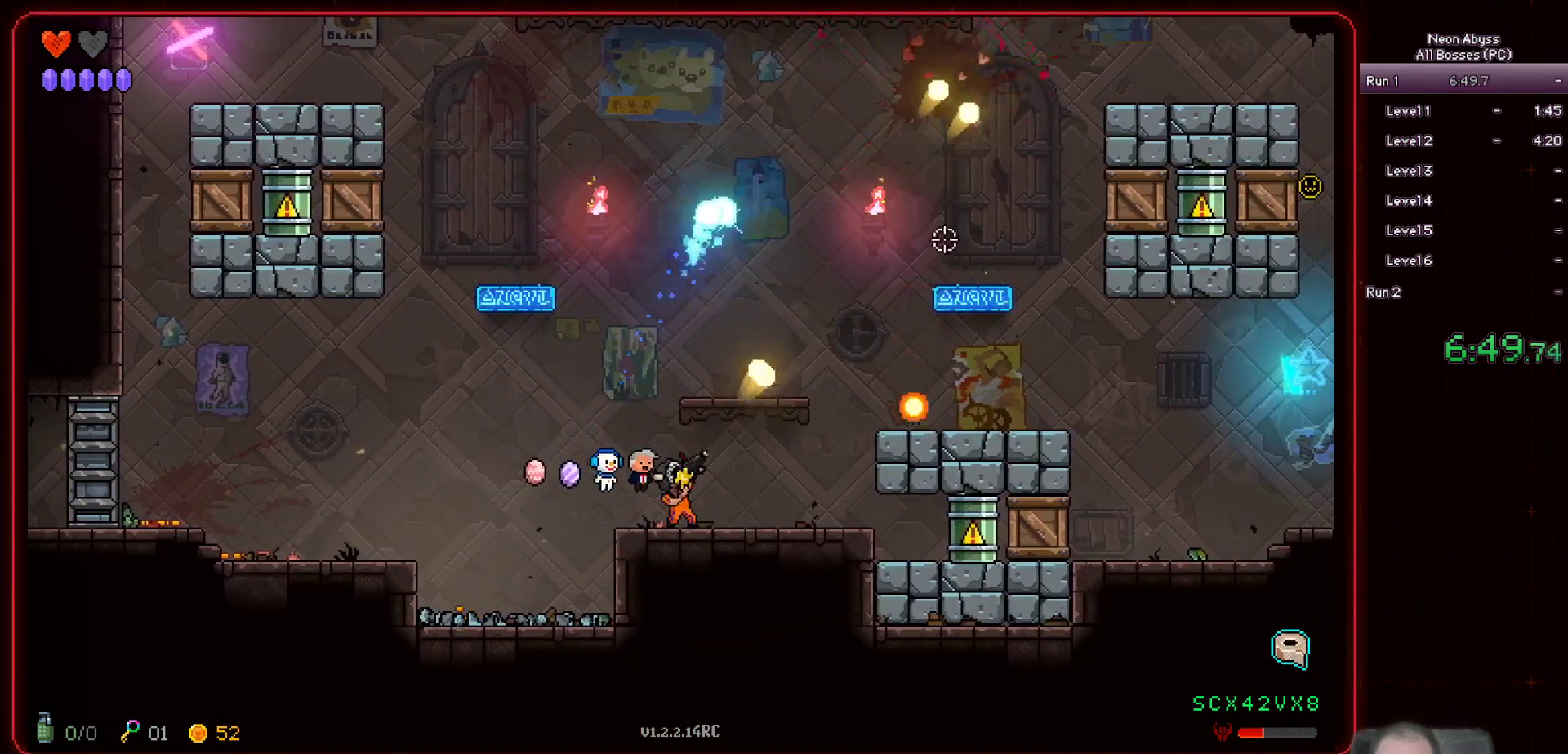
{"keys": [], "mouse": ["left"], "events": []}
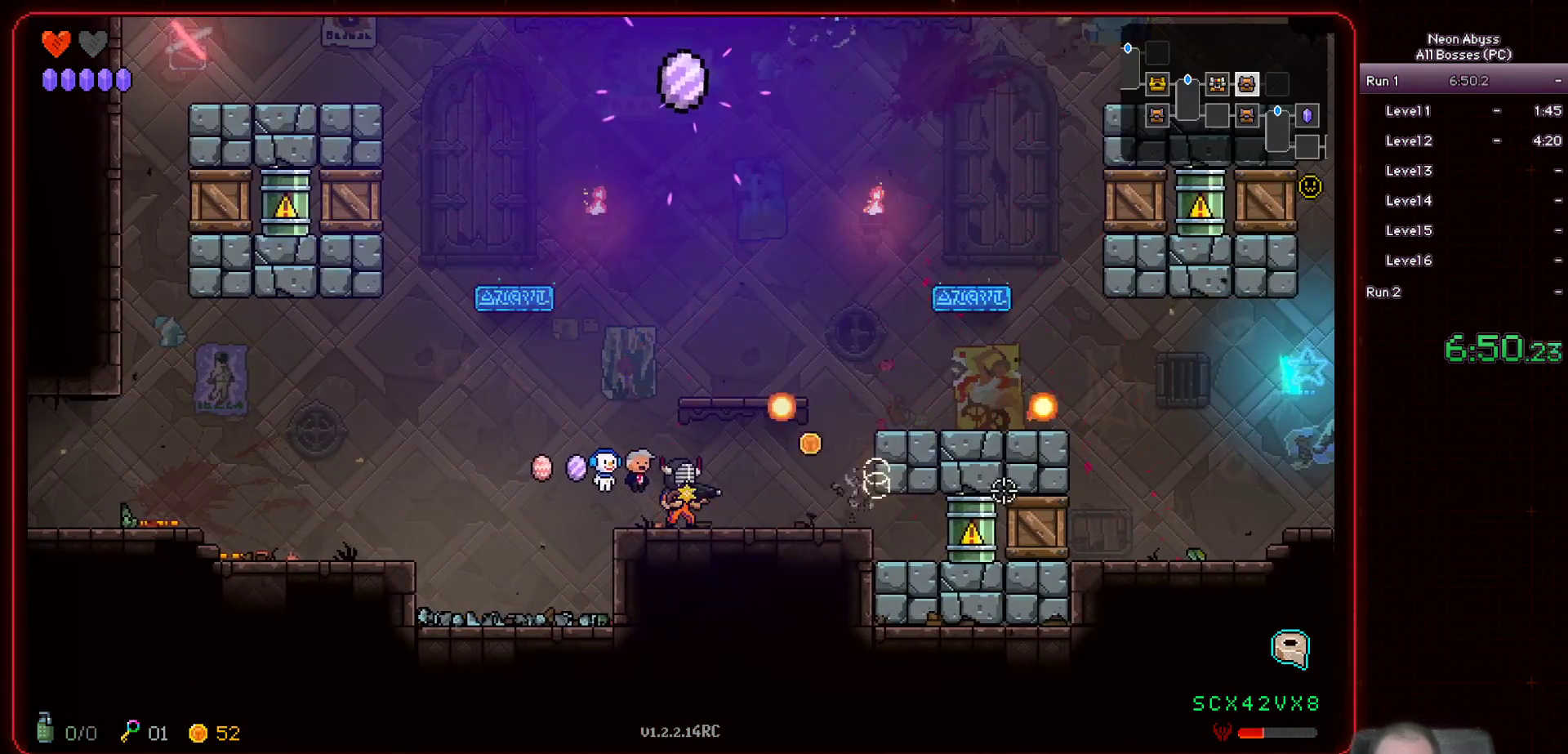
{"keys": ["d"], "mouse": ["left"], "events": [[300, "d", "down"]]}
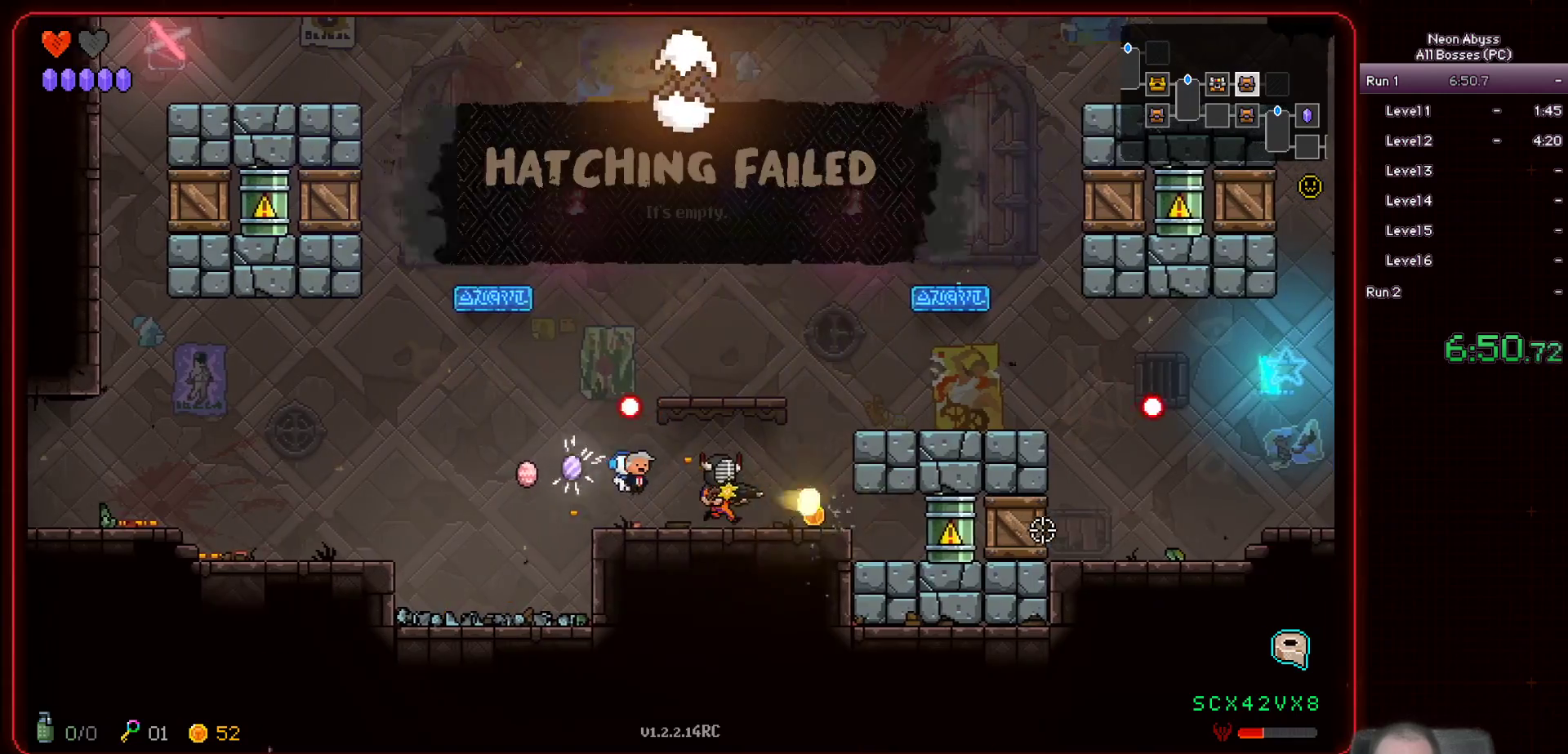
{"keys": [], "mouse": ["left"], "events": [[150, "d", "up"]]}
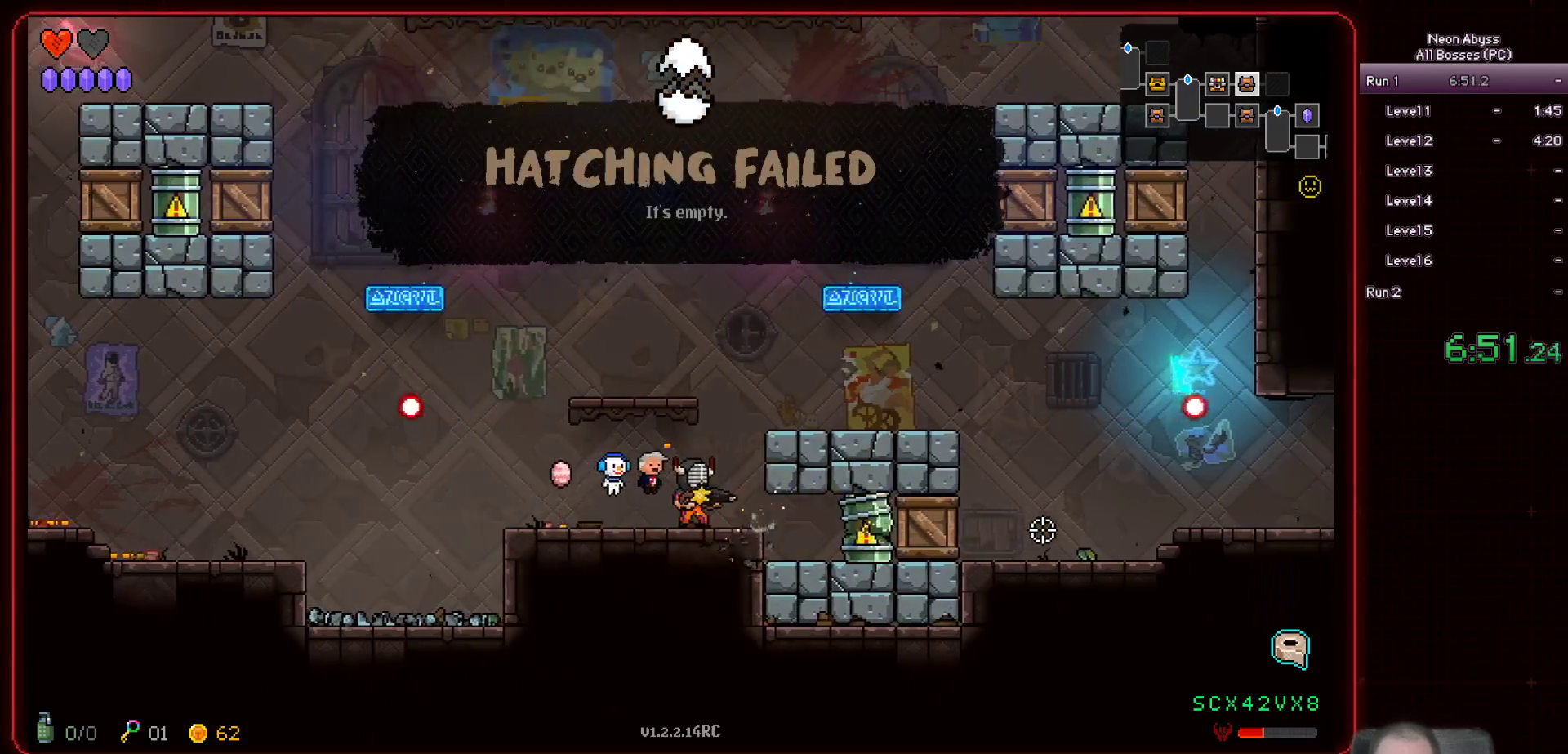
{"keys": [], "mouse": ["left"], "events": [[217, "a", "down"], [367, "a", "up"]]}
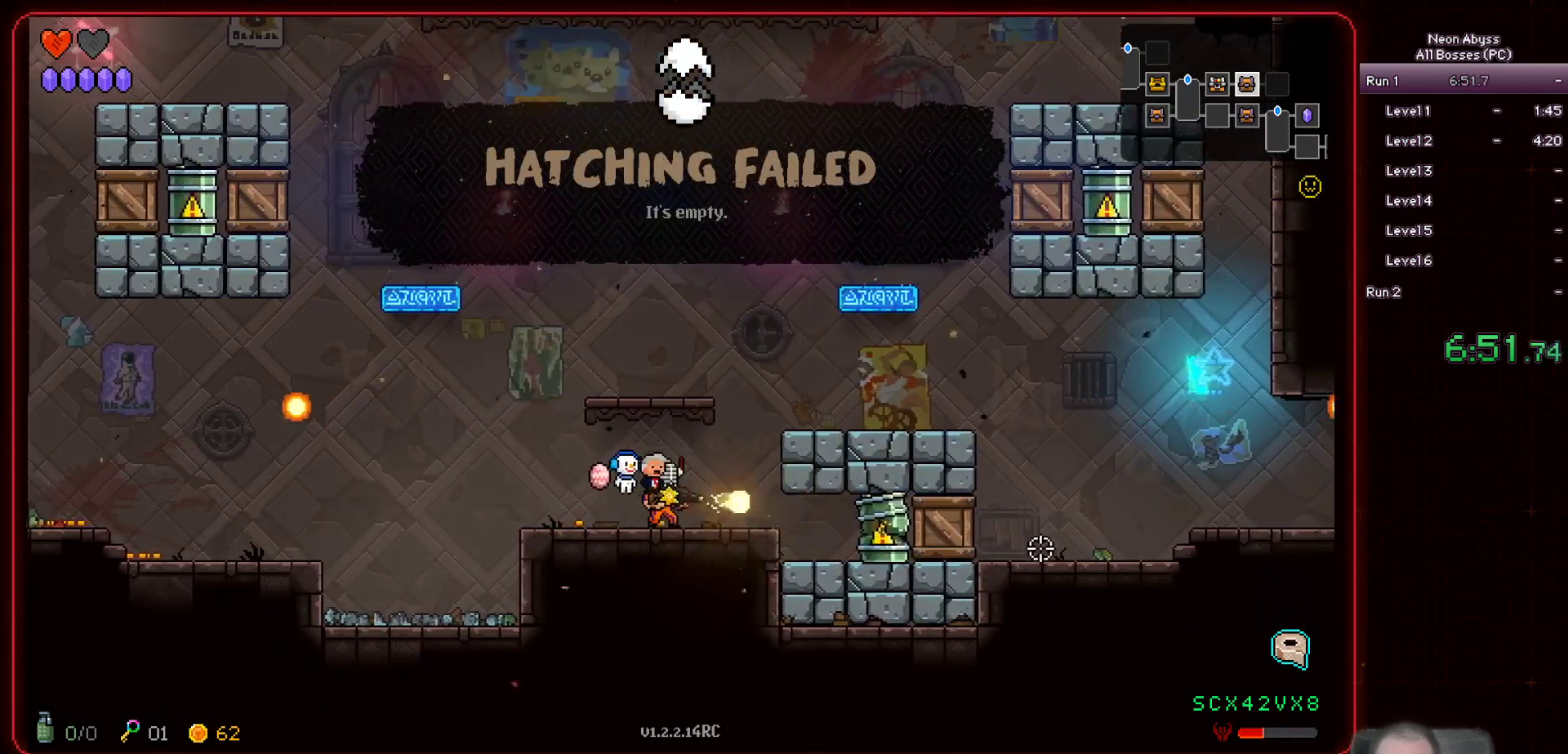
{"keys": ["d"], "mouse": [], "events": [[433, "mouse_left", "up"], [450, "d", "down"]]}
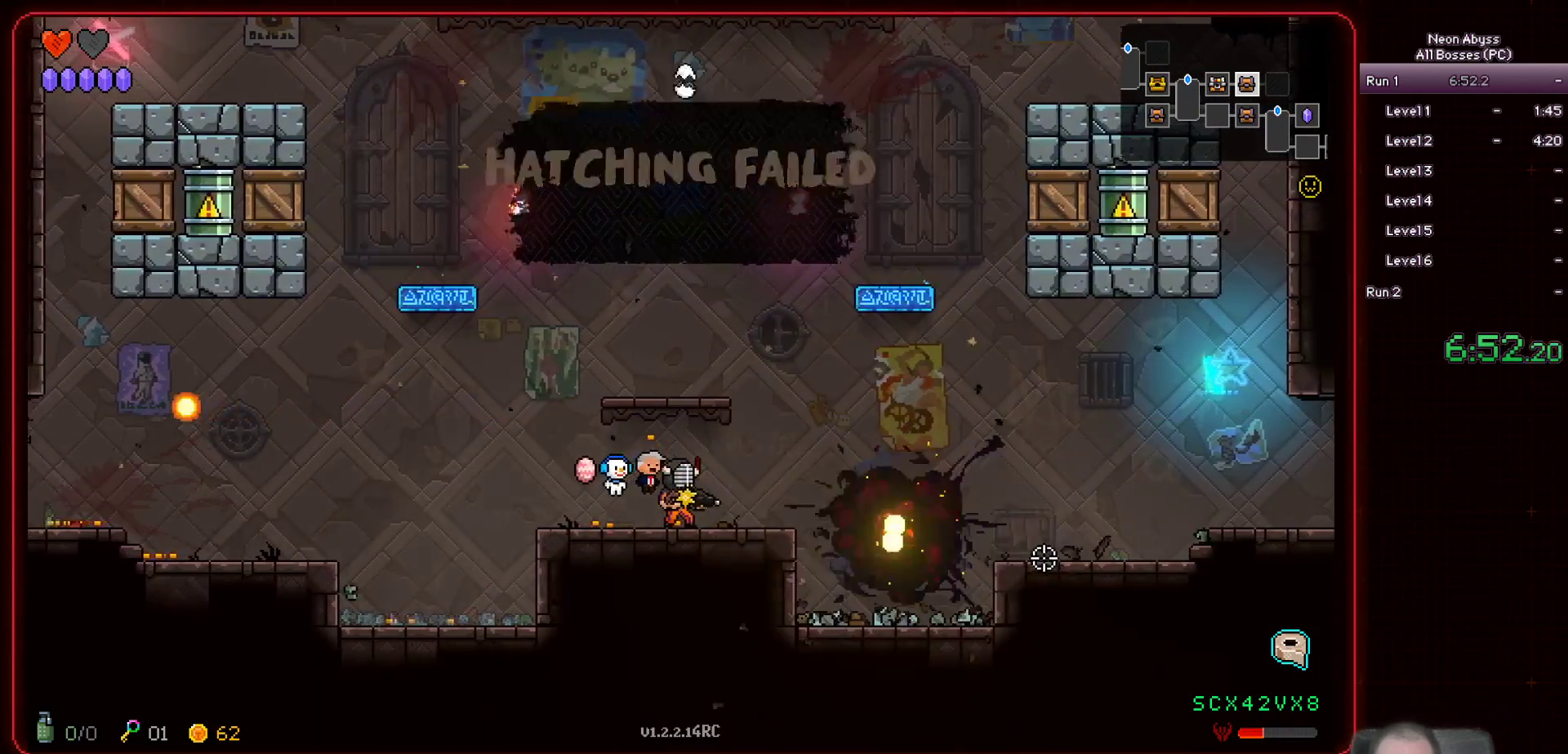
{"keys": ["d"], "mouse": [], "events": []}
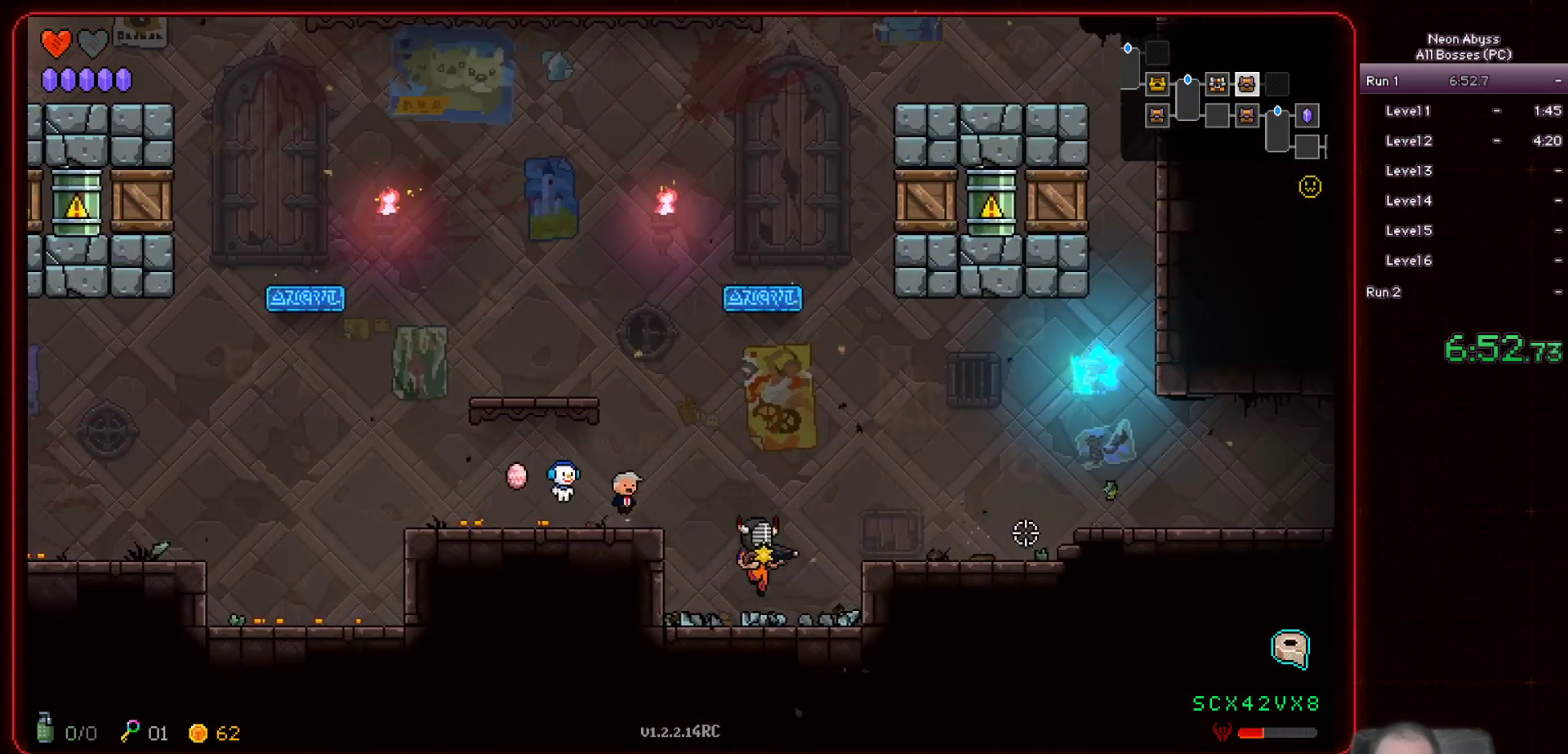
{"keys": ["d"], "mouse": [], "events": [[100, "space", "down"], [300, "space", "up"]]}
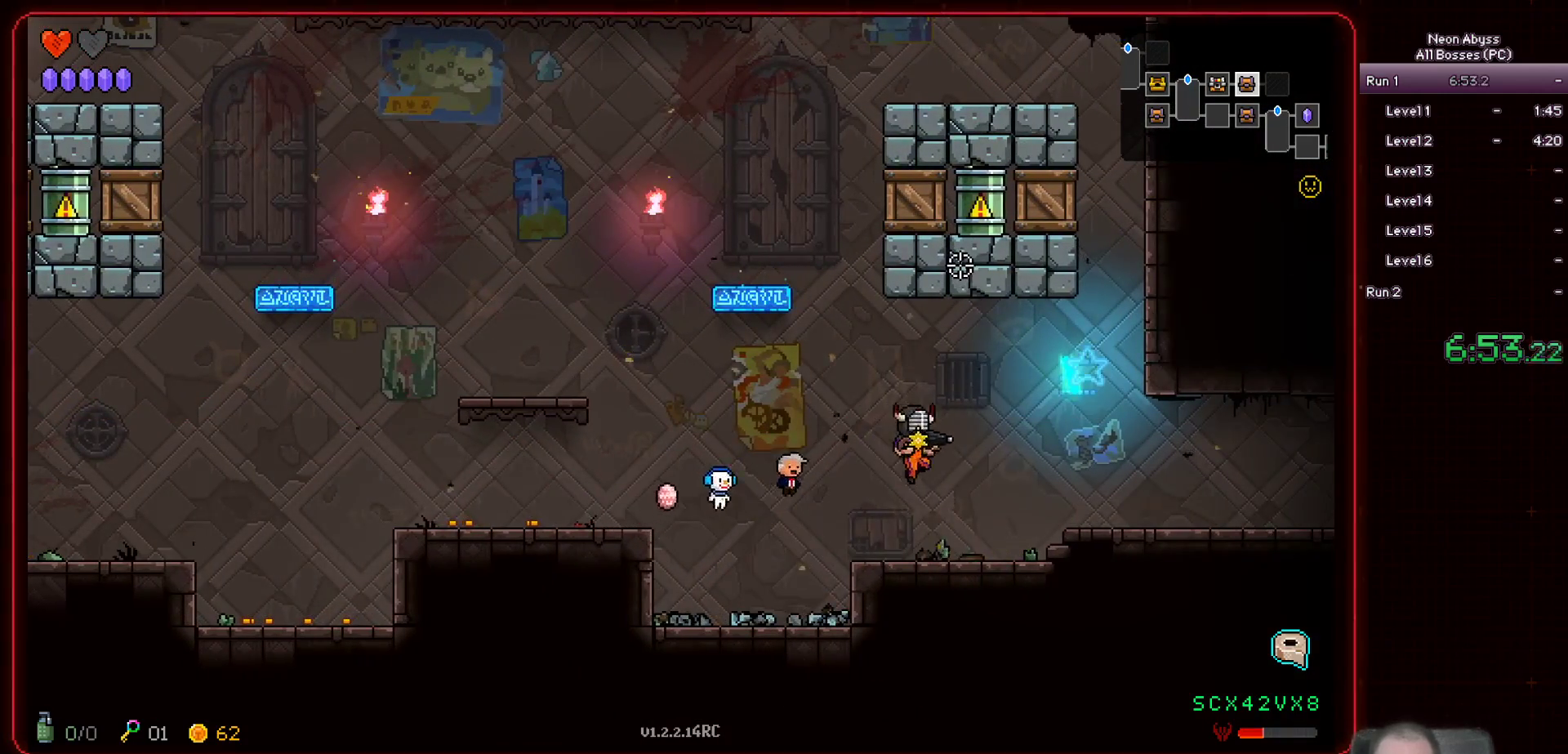
{"keys": ["d"], "mouse": [], "events": []}
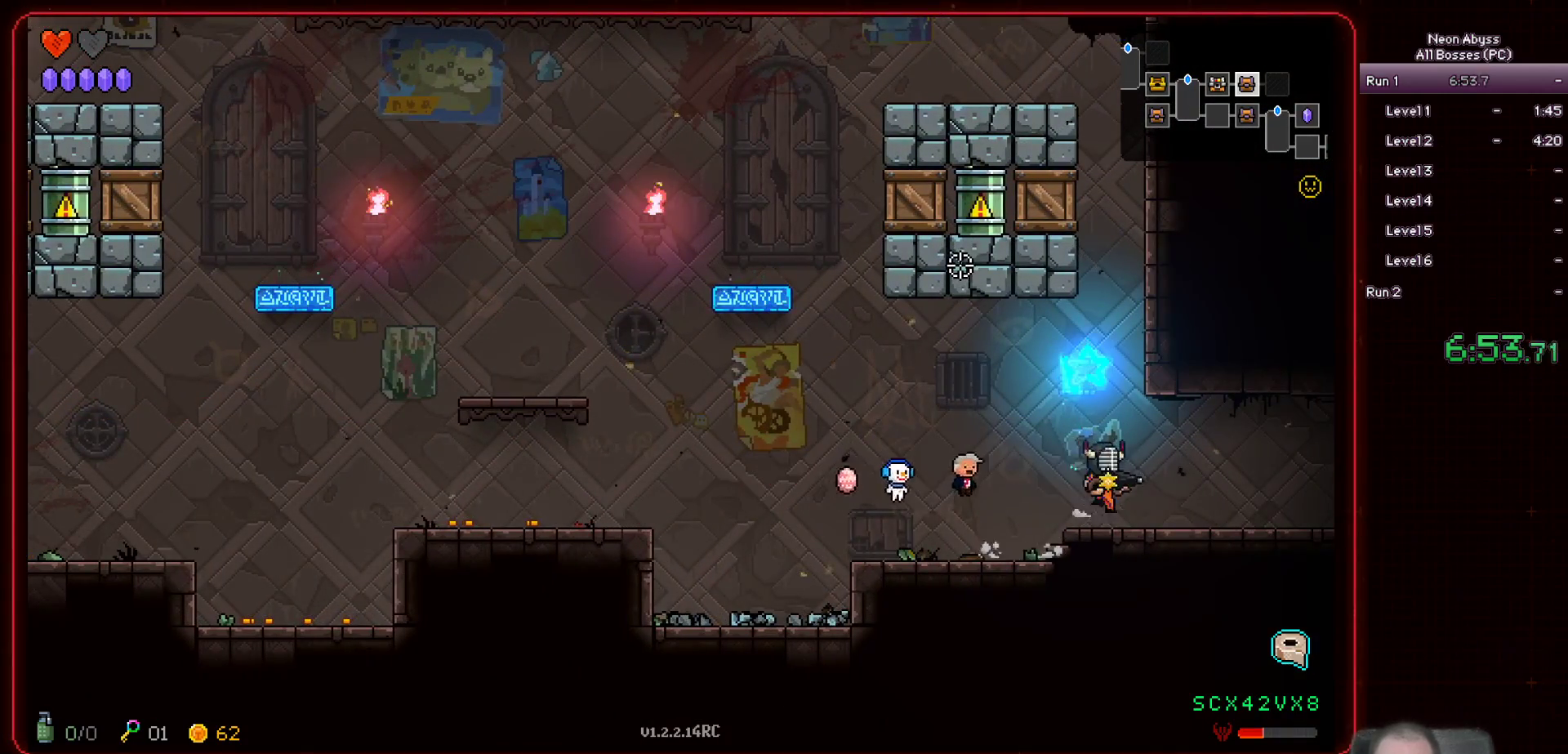
{"keys": ["d"], "mouse": [], "events": [[200, "shift", "down"], [317, "shift", "up"]]}
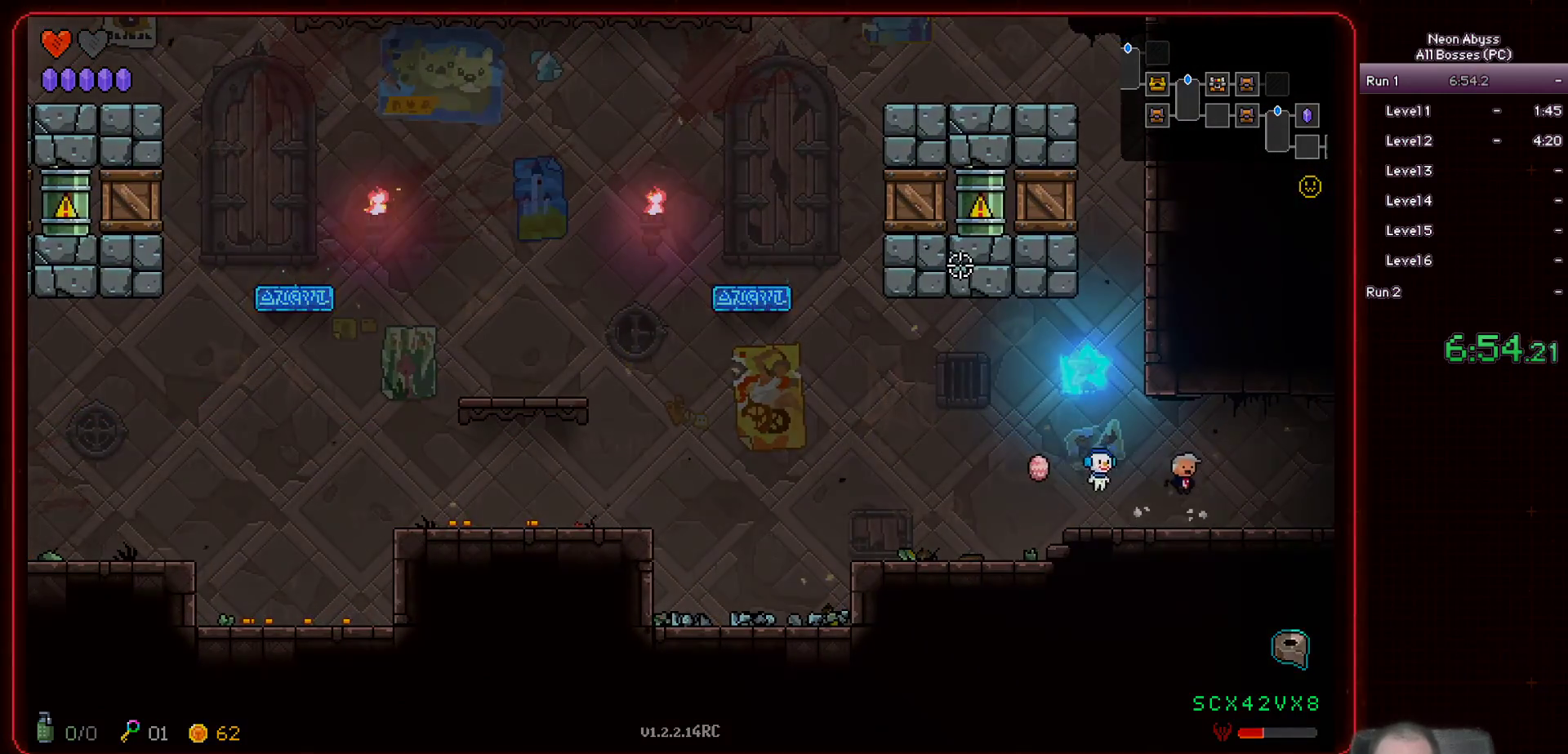
{"keys": ["d"], "mouse": [], "events": []}
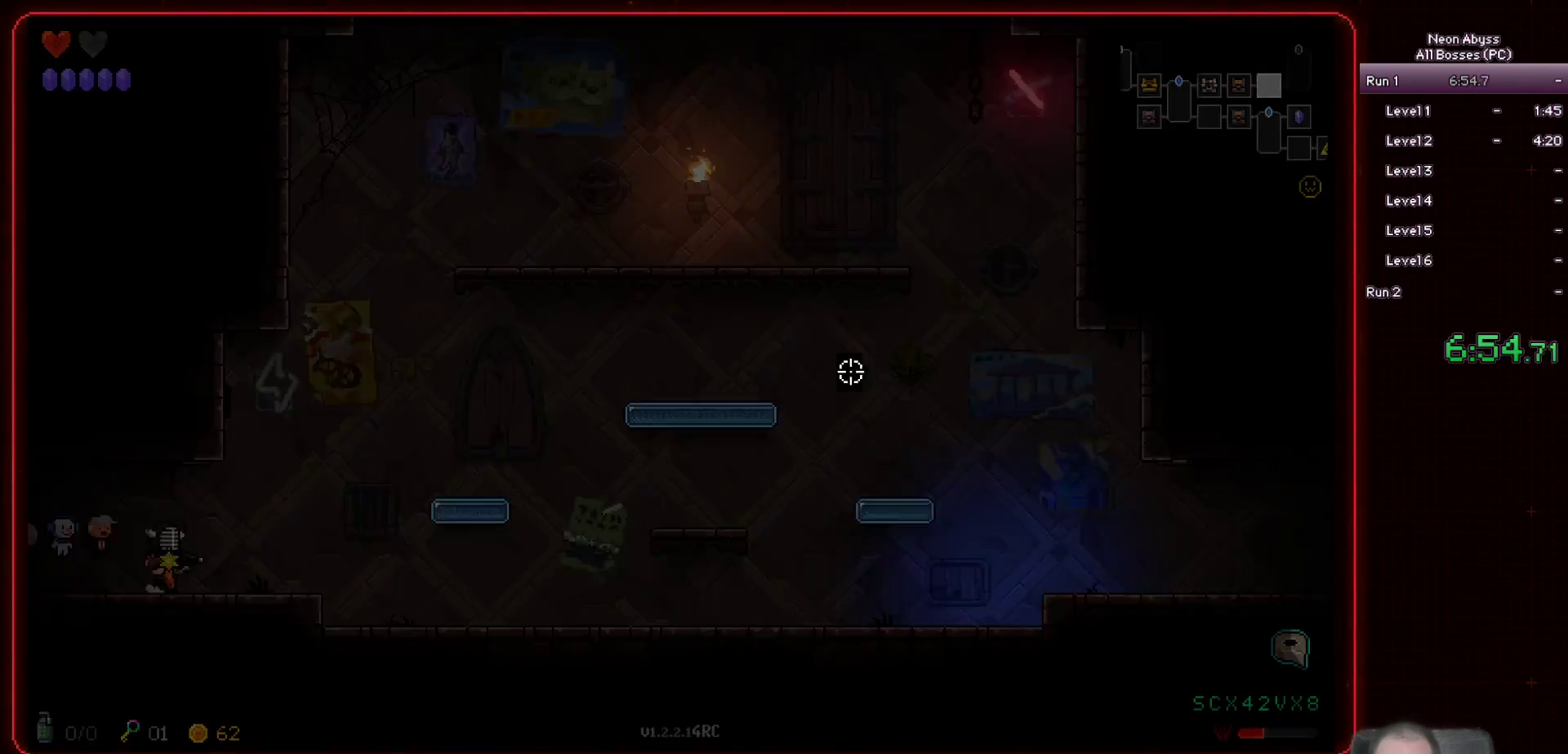
{"keys": ["d"], "mouse": [], "events": []}
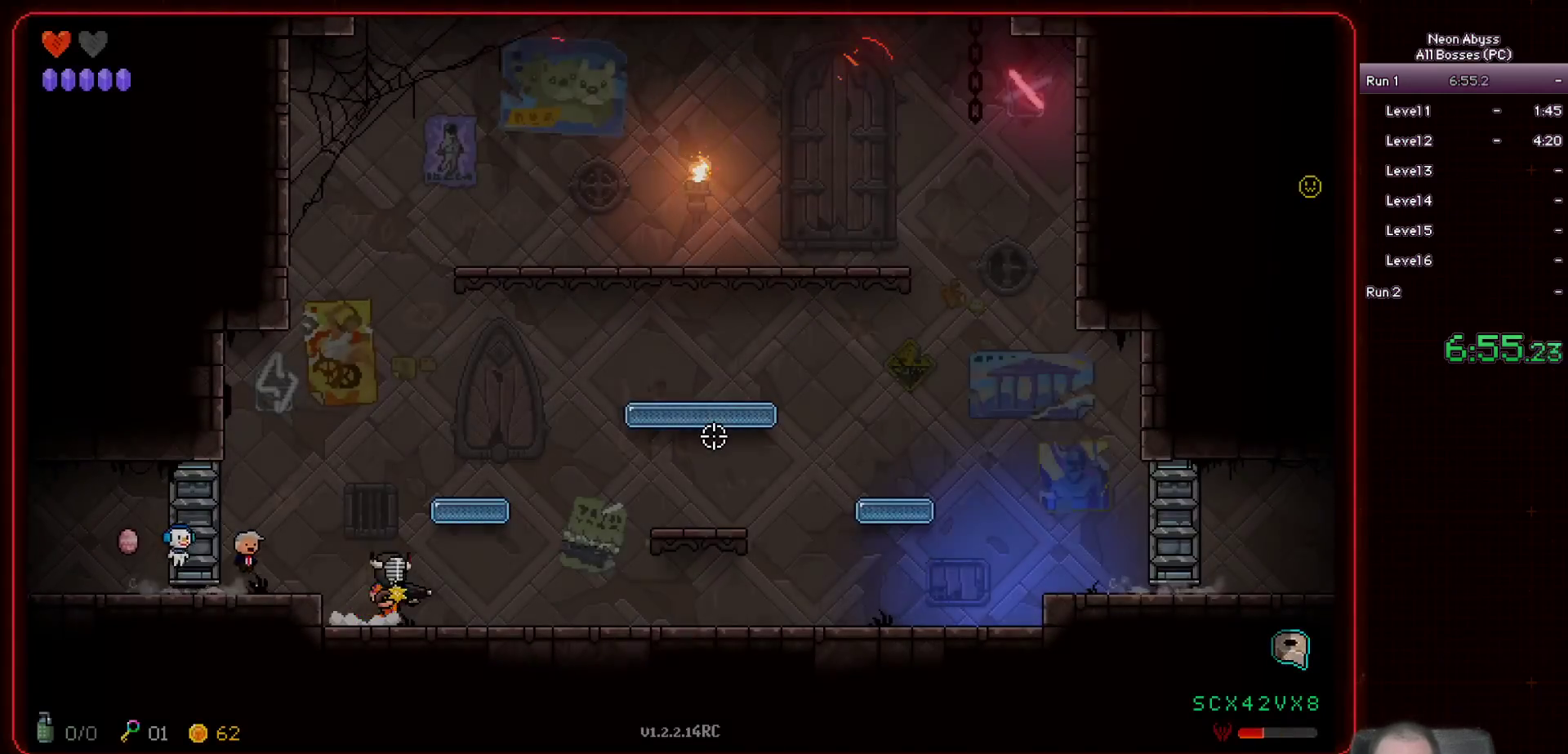
{"keys": [], "mouse": [], "events": [[101, "d", "up"]]}
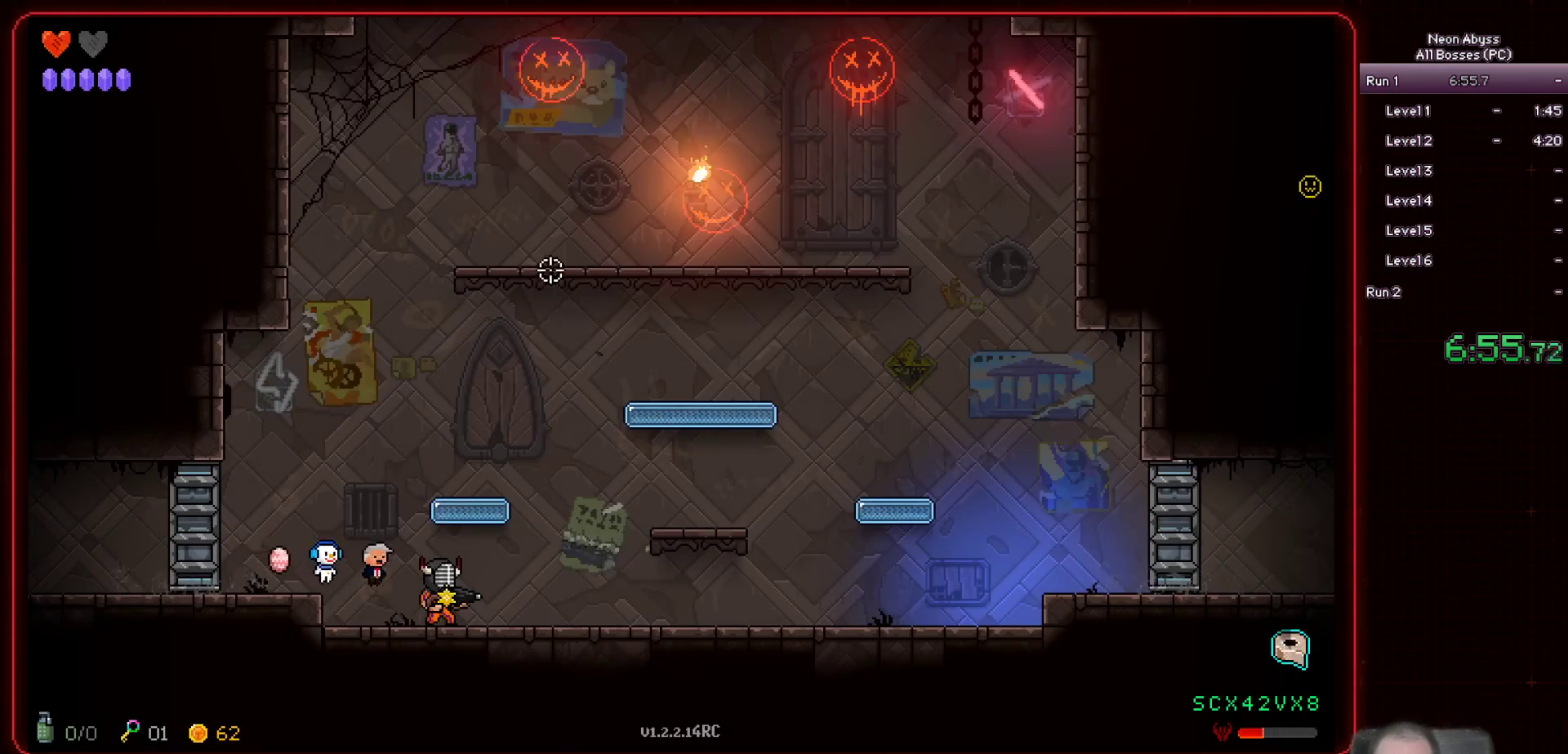
{"keys": ["d"], "mouse": ["left"], "events": [[33, "mouse_left", "down"], [117, "d", "down"]]}
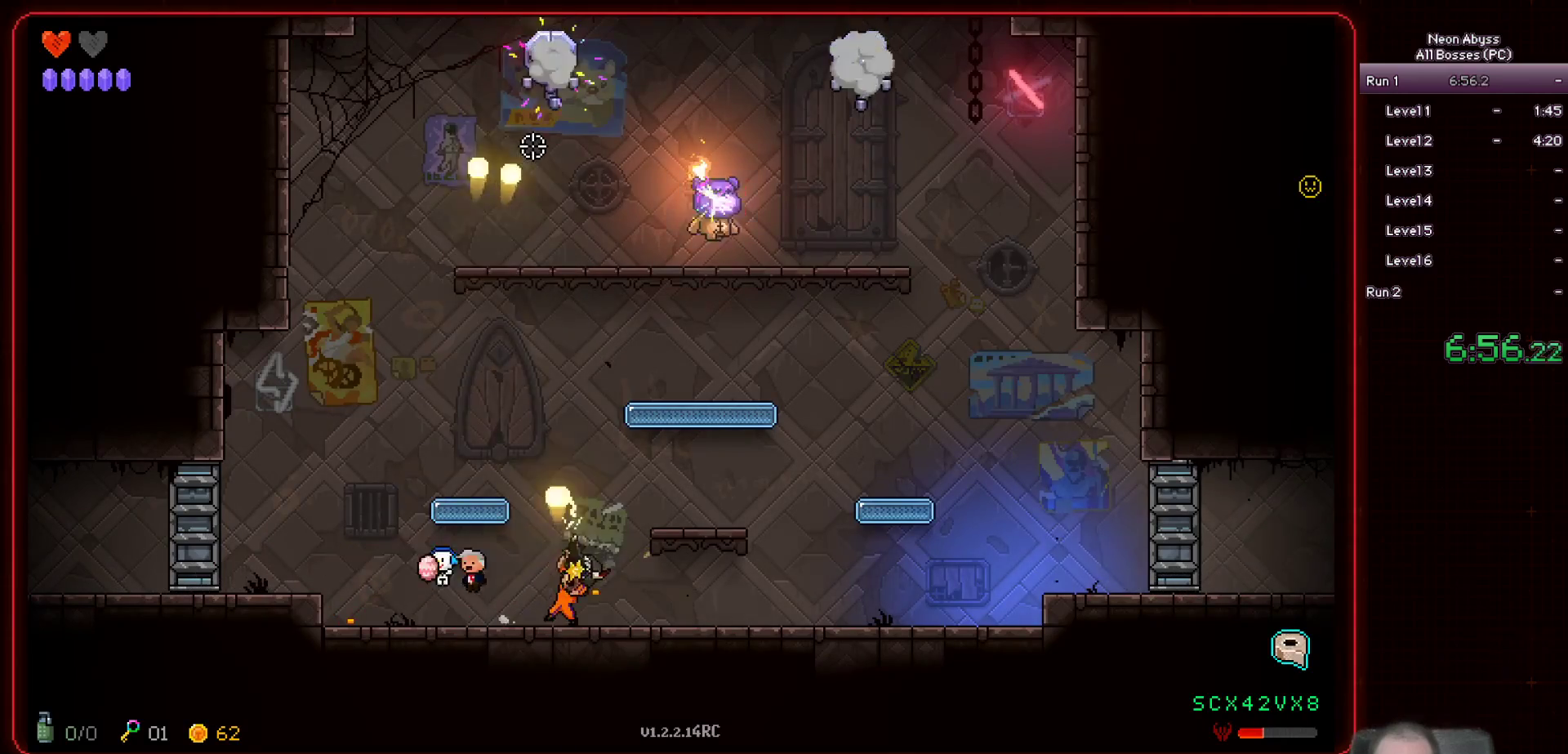
{"keys": [], "mouse": ["left"], "events": [[17, "d", "up"], [184, "a", "down"], [184, "space", "down"], [418, "space", "up"], [434, "a", "up"]]}
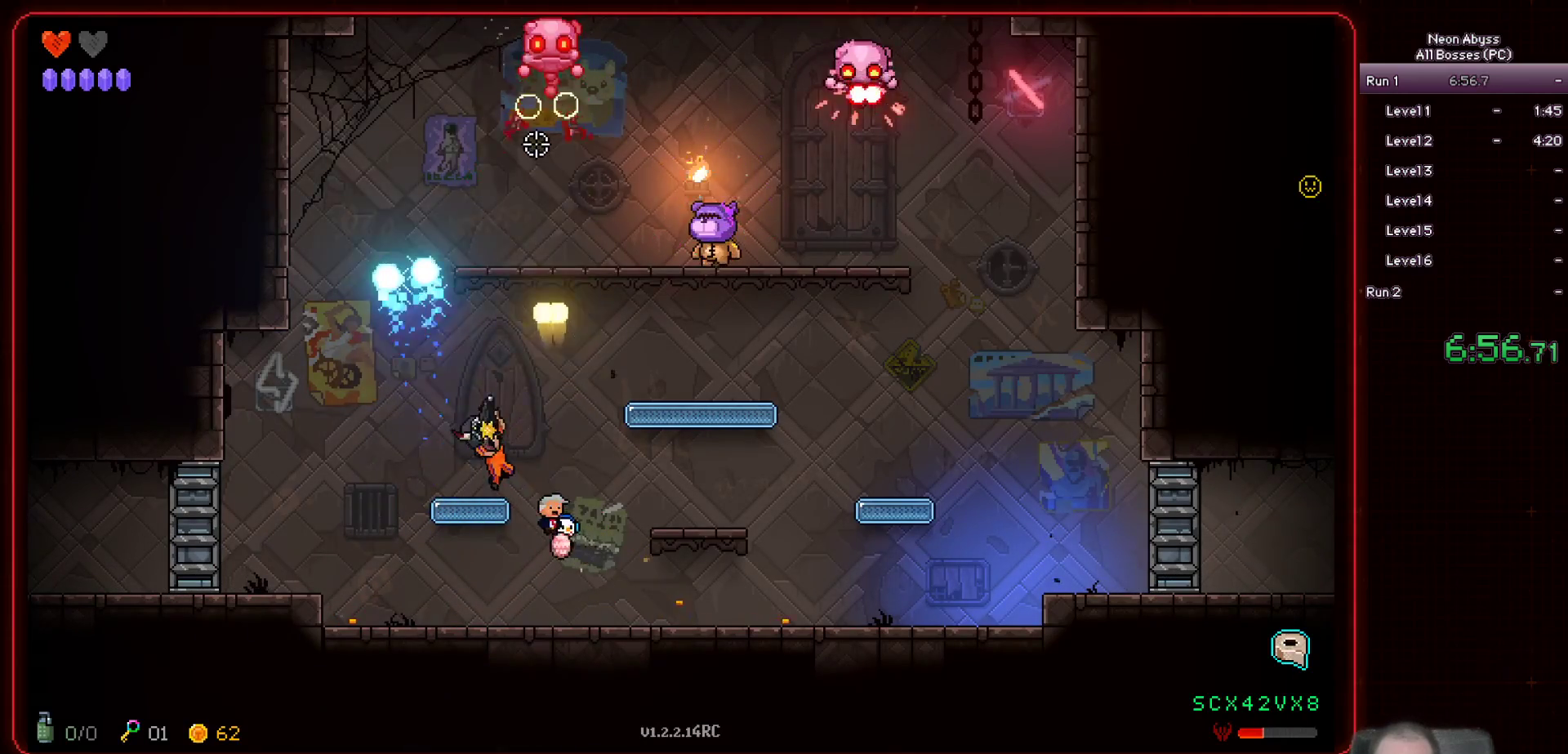
{"keys": [], "mouse": ["left"], "events": []}
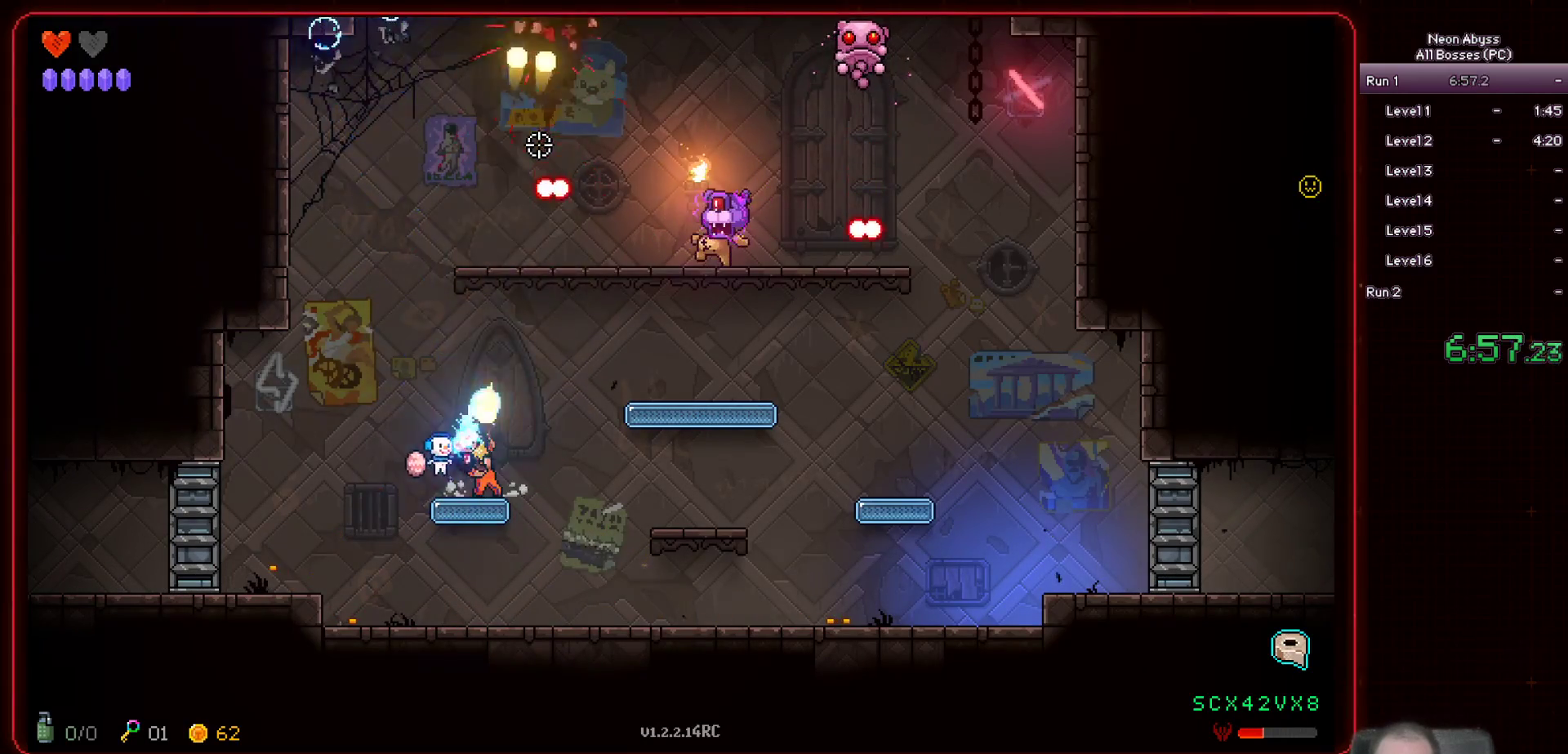
{"keys": ["a", "space"], "mouse": ["left"], "events": [[417, "a", "down"], [434, "space", "down"]]}
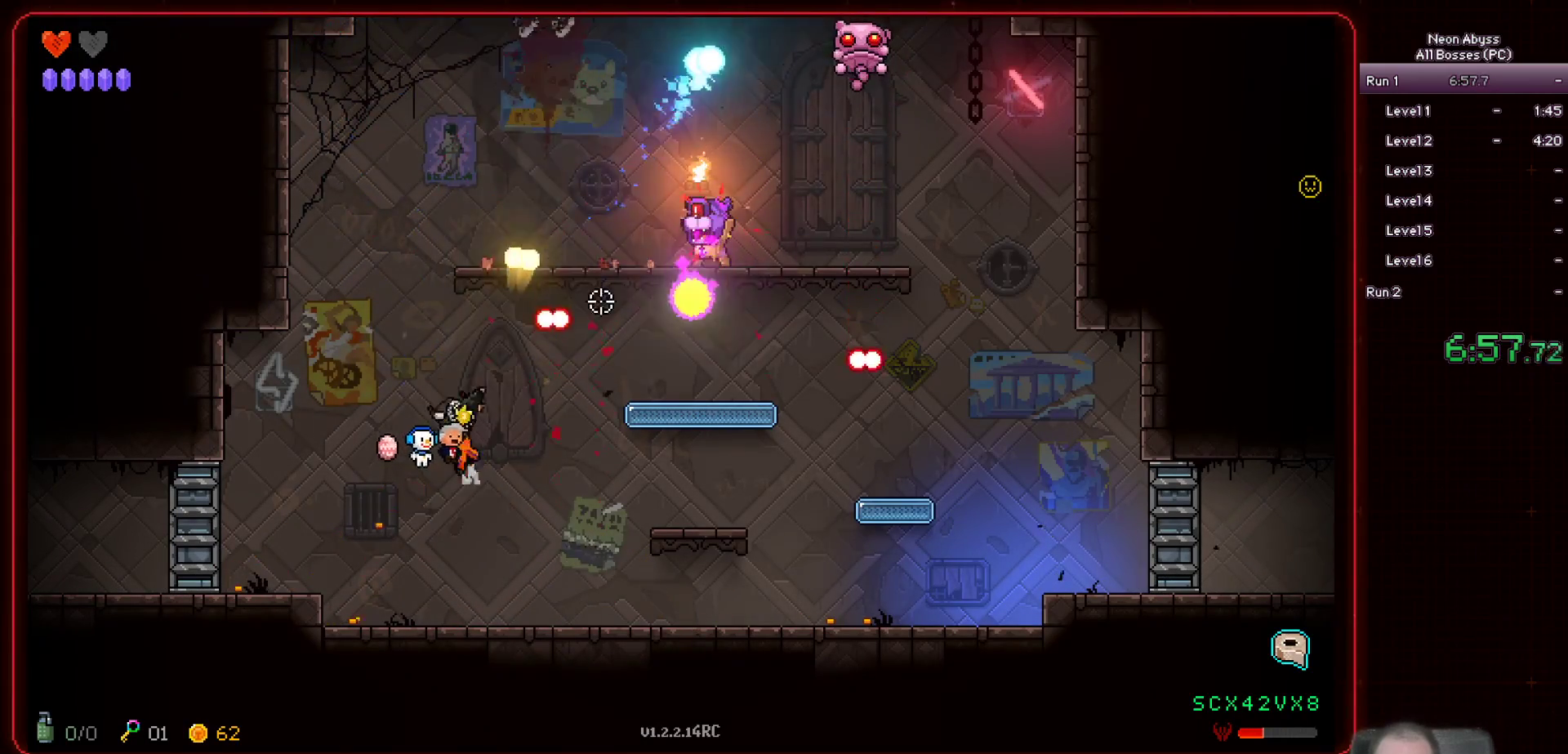
{"keys": ["a"], "mouse": ["left"], "events": [[150, "space", "up"]]}
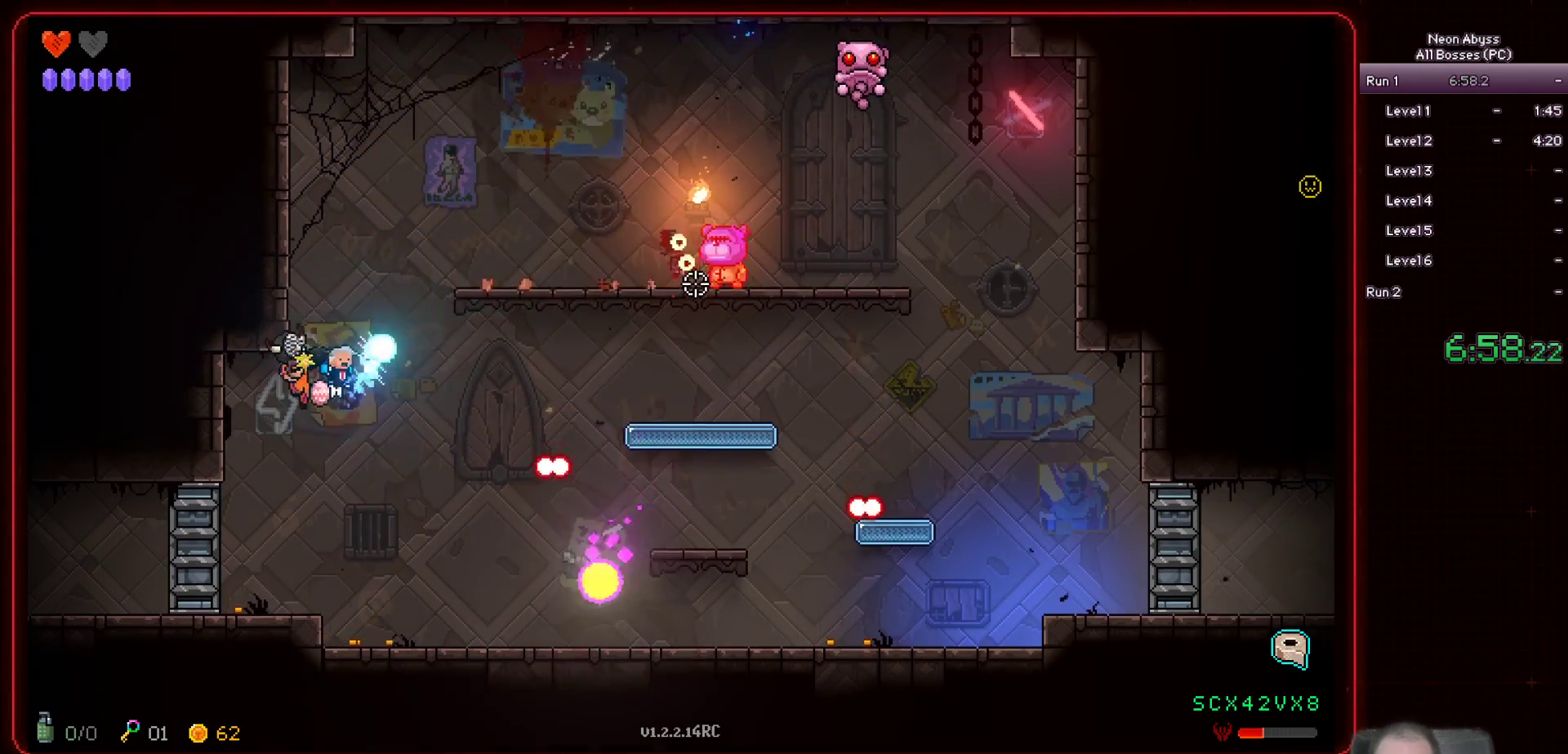
{"keys": ["d", "space"], "mouse": ["left"], "events": [[67, "a", "up"], [384, "d", "down"], [484, "space", "down"]]}
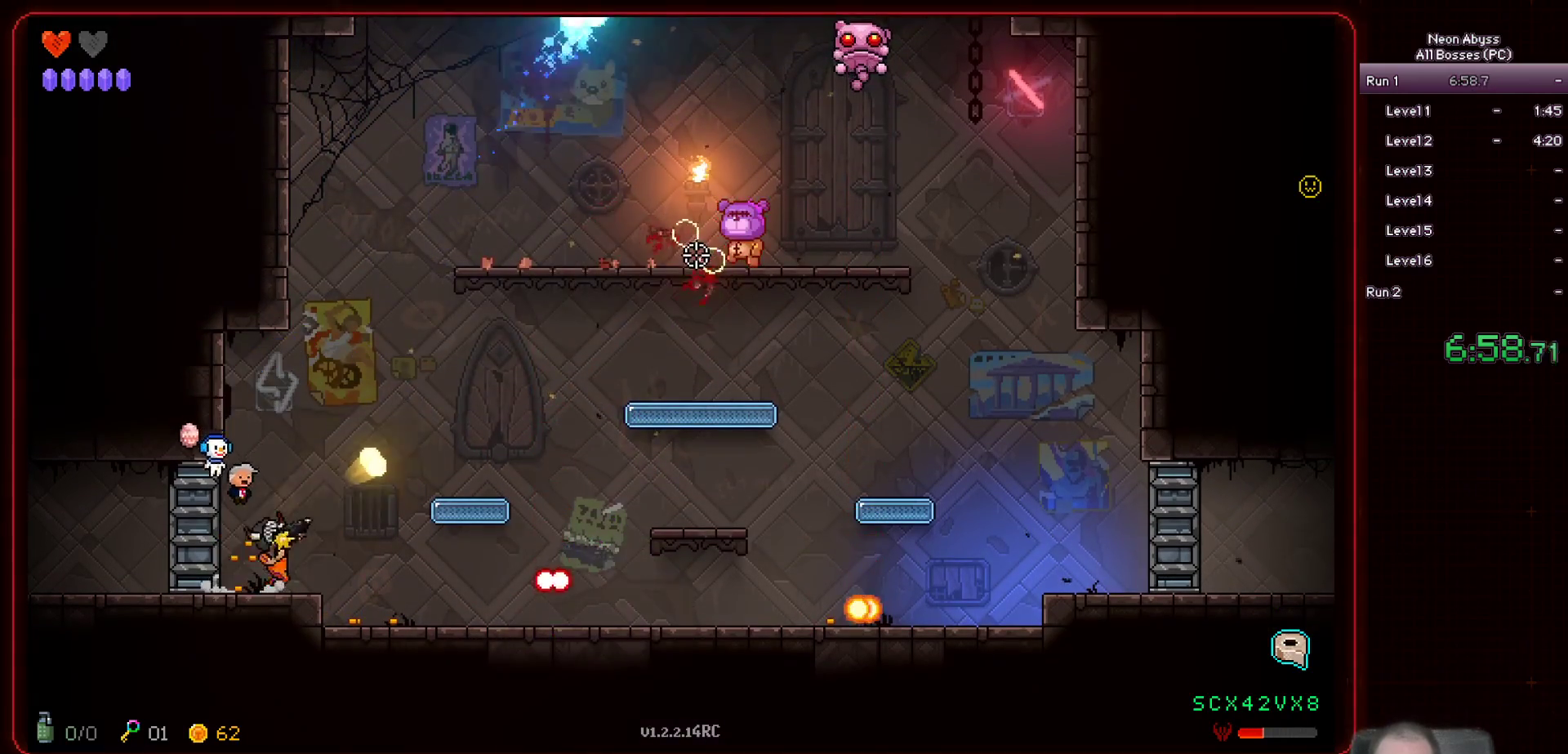
{"keys": ["d"], "mouse": ["left"], "events": [[233, "space", "up"]]}
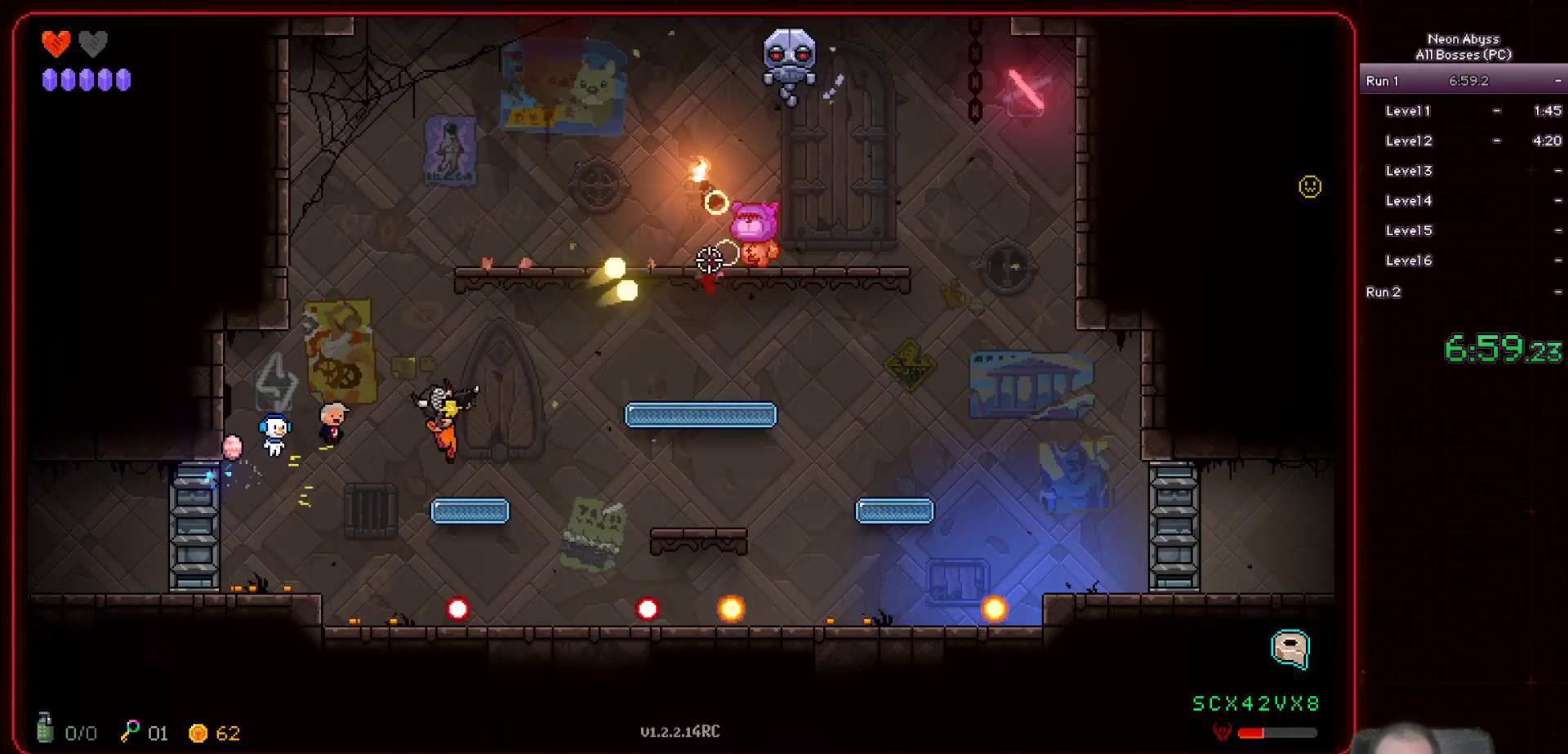
{"keys": ["d"], "mouse": ["left"], "events": [[101, "d", "up"], [167, "space", "down"], [184, "d", "down"], [484, "space", "up"]]}
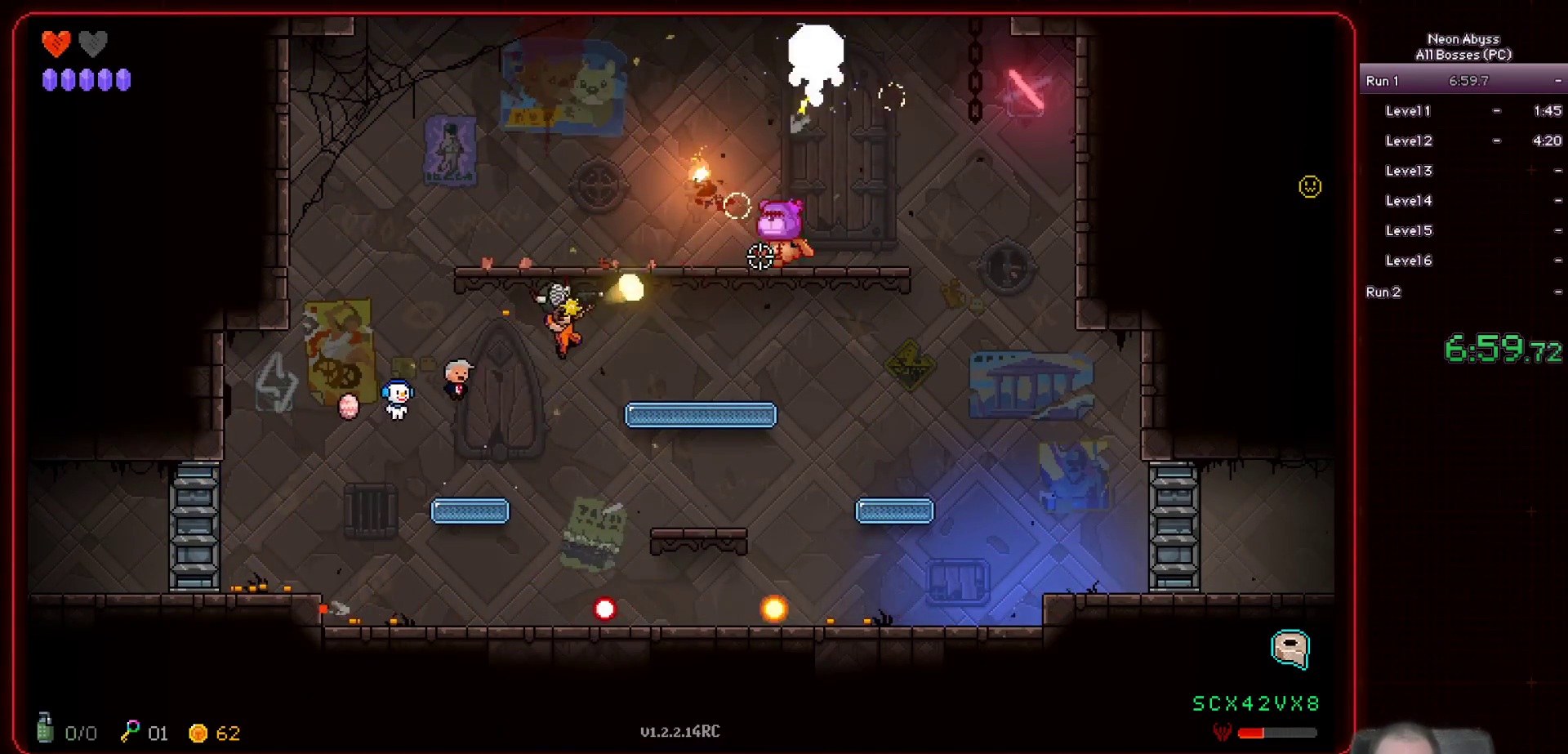
{"keys": ["space"], "mouse": ["left"], "events": [[350, "d", "up"], [500, "space", "down"]]}
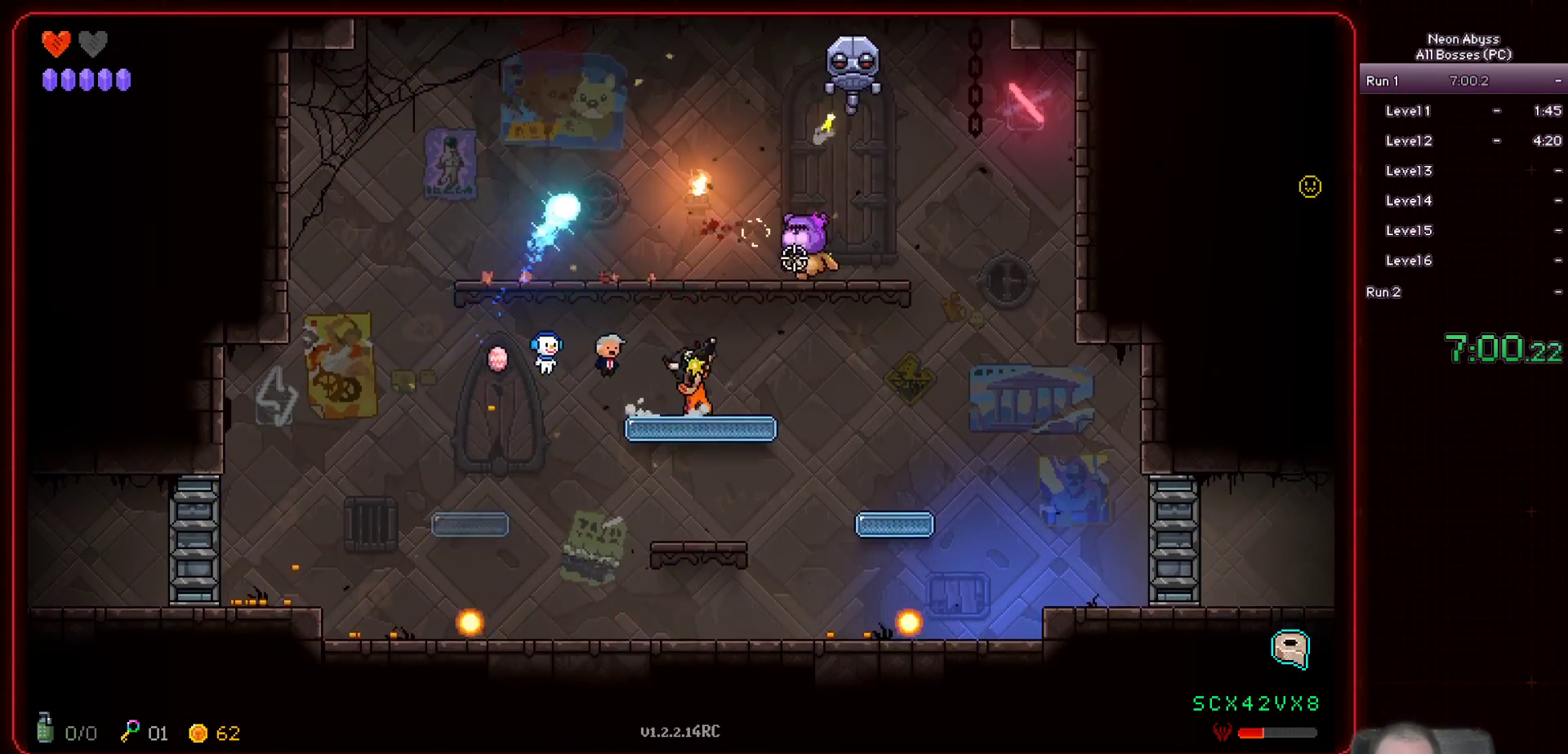
{"keys": [], "mouse": ["left"], "events": [[17, "a", "down"], [217, "space", "up"], [484, "a", "up"]]}
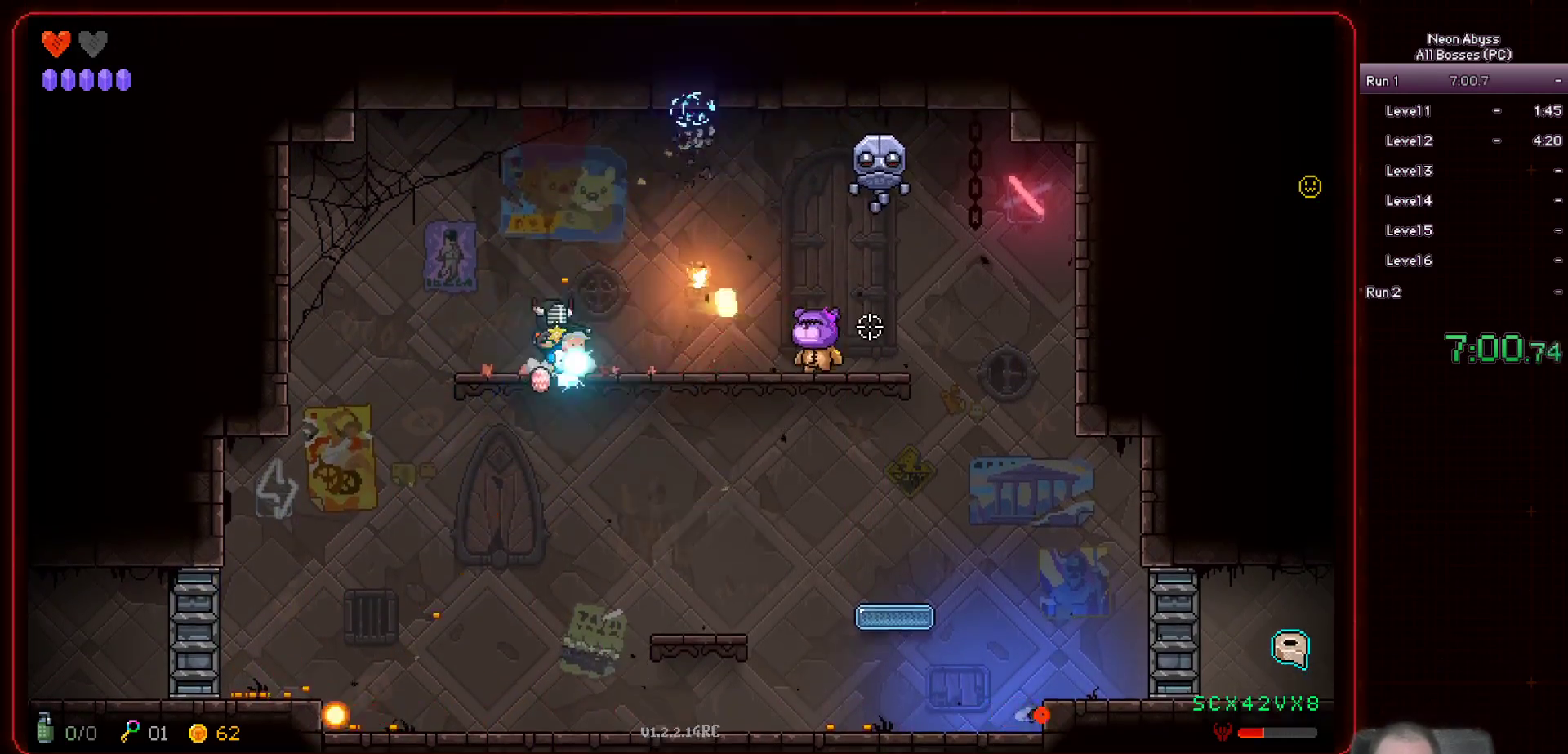
{"keys": [], "mouse": ["left"], "events": []}